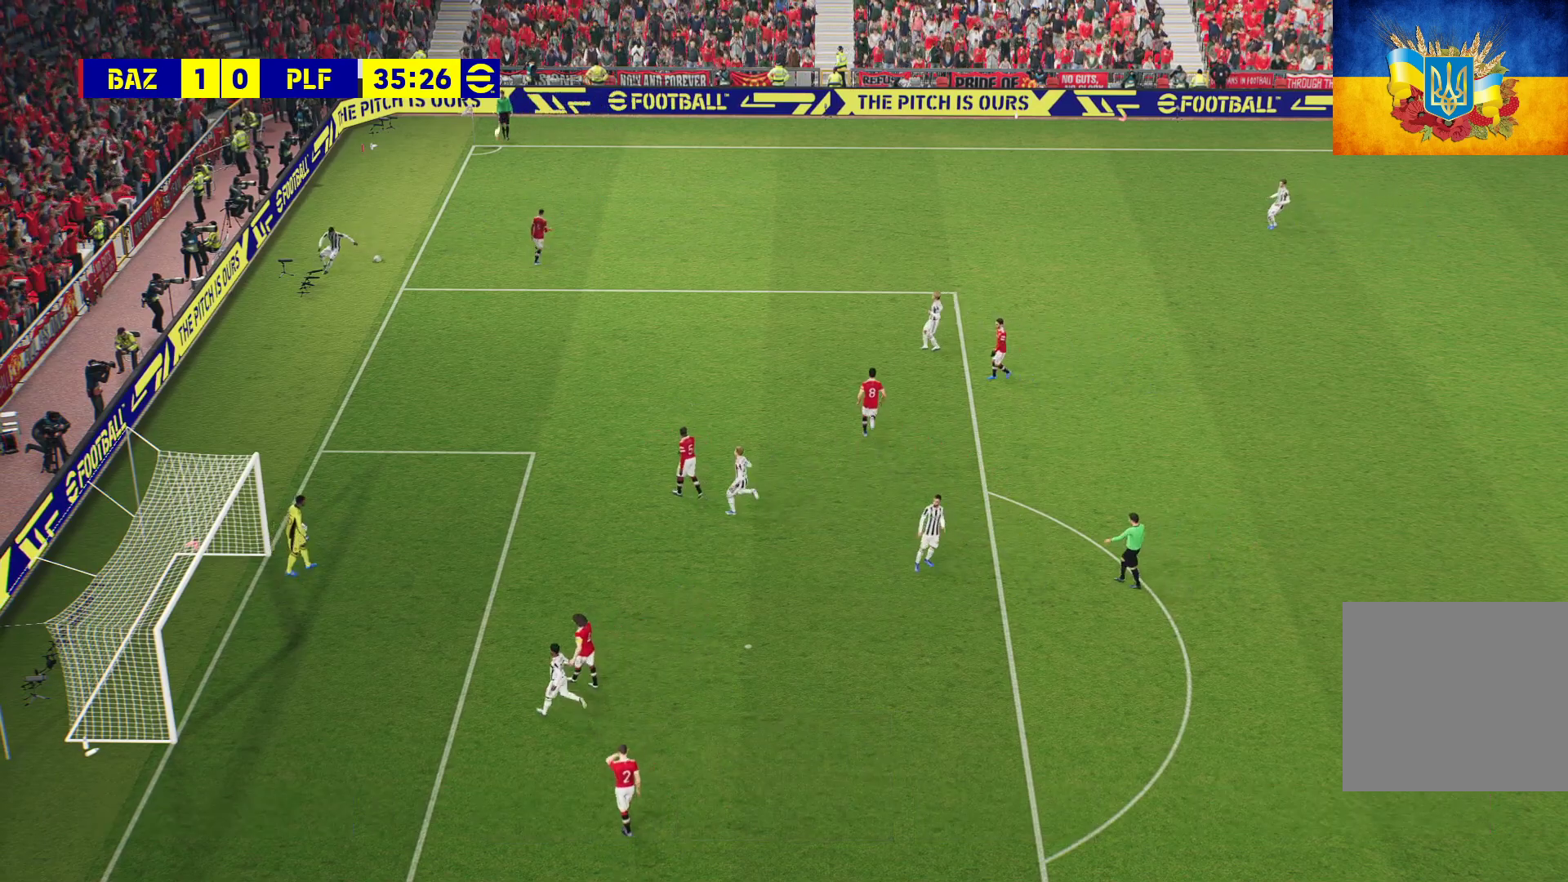
Gameplay with a controller (Xbox layout); each line is a JSON object with the inputs held at the frame after it. "events" lists button and stick changes between this image and that frame as [ms after this image, input, new state], when the widget could be followed in between.
{"buttons": ["A"], "left_stick": "center", "right_stick": "center", "events": [[483, "A", "down"]]}
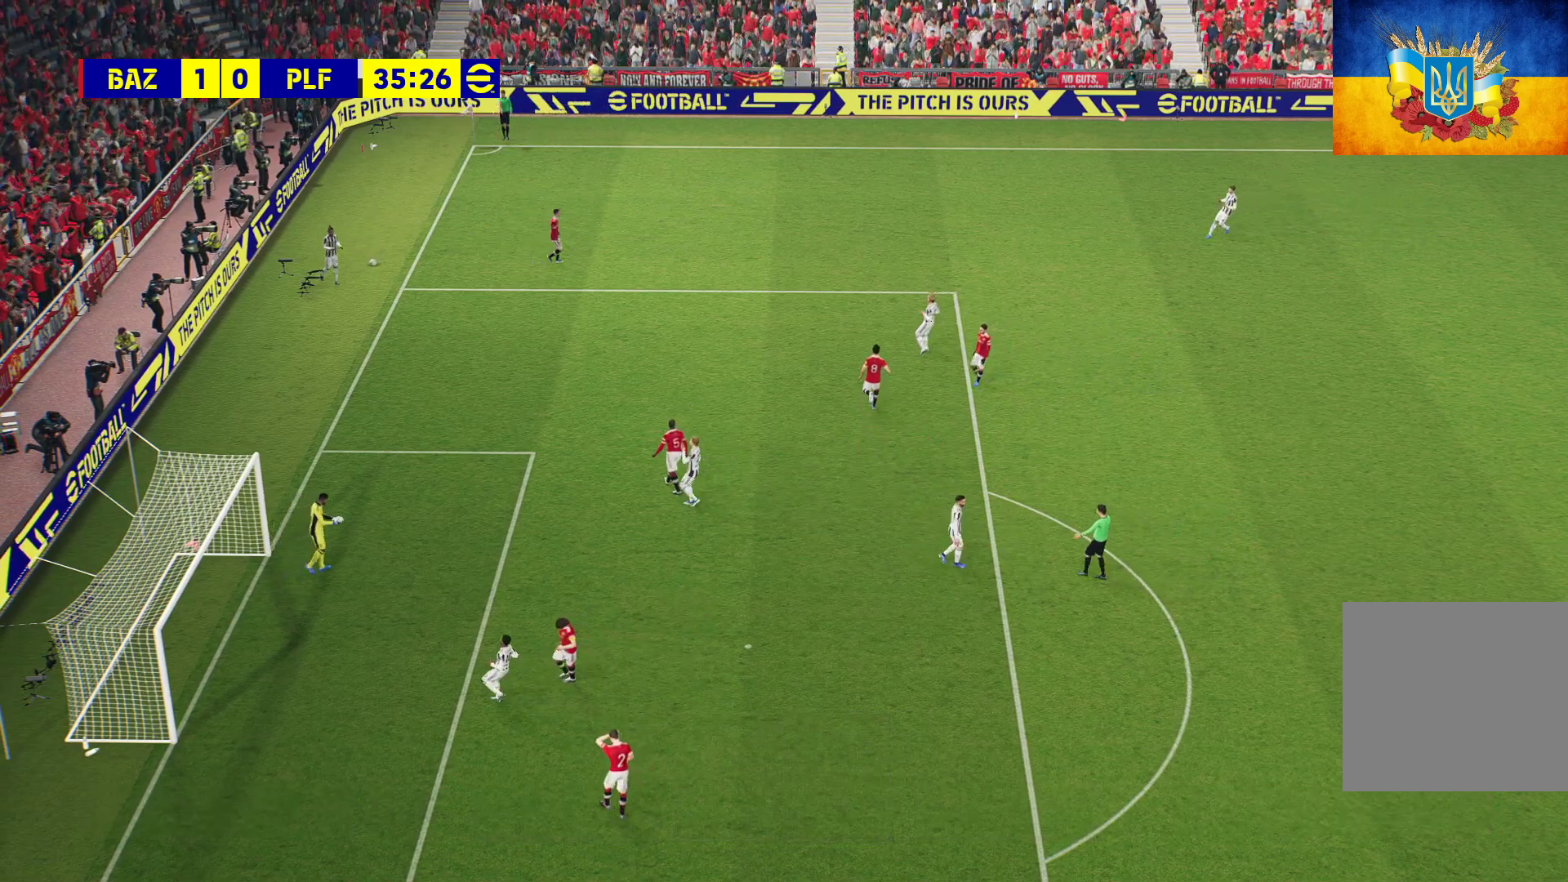
{"buttons": [], "left_stick": "center", "right_stick": "center", "events": [[33, "A", "up"]]}
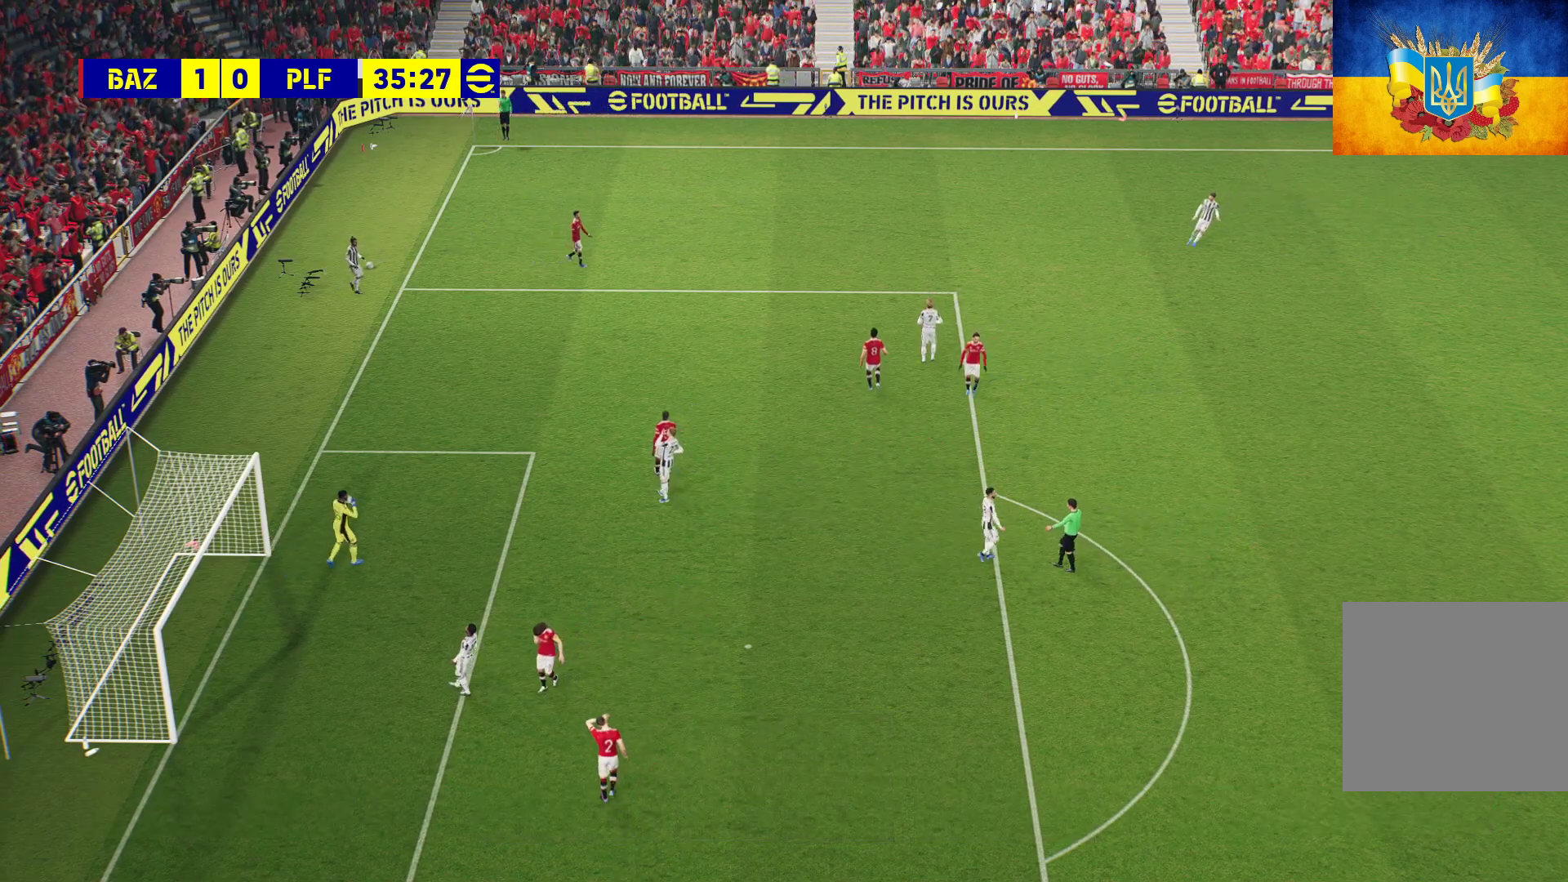
{"buttons": [], "left_stick": "center", "right_stick": "center", "events": [[133, "A", "down"], [167, "A", "up"], [267, "A", "down"], [367, "A", "up"], [433, "A", "down"], [483, "A", "up"]]}
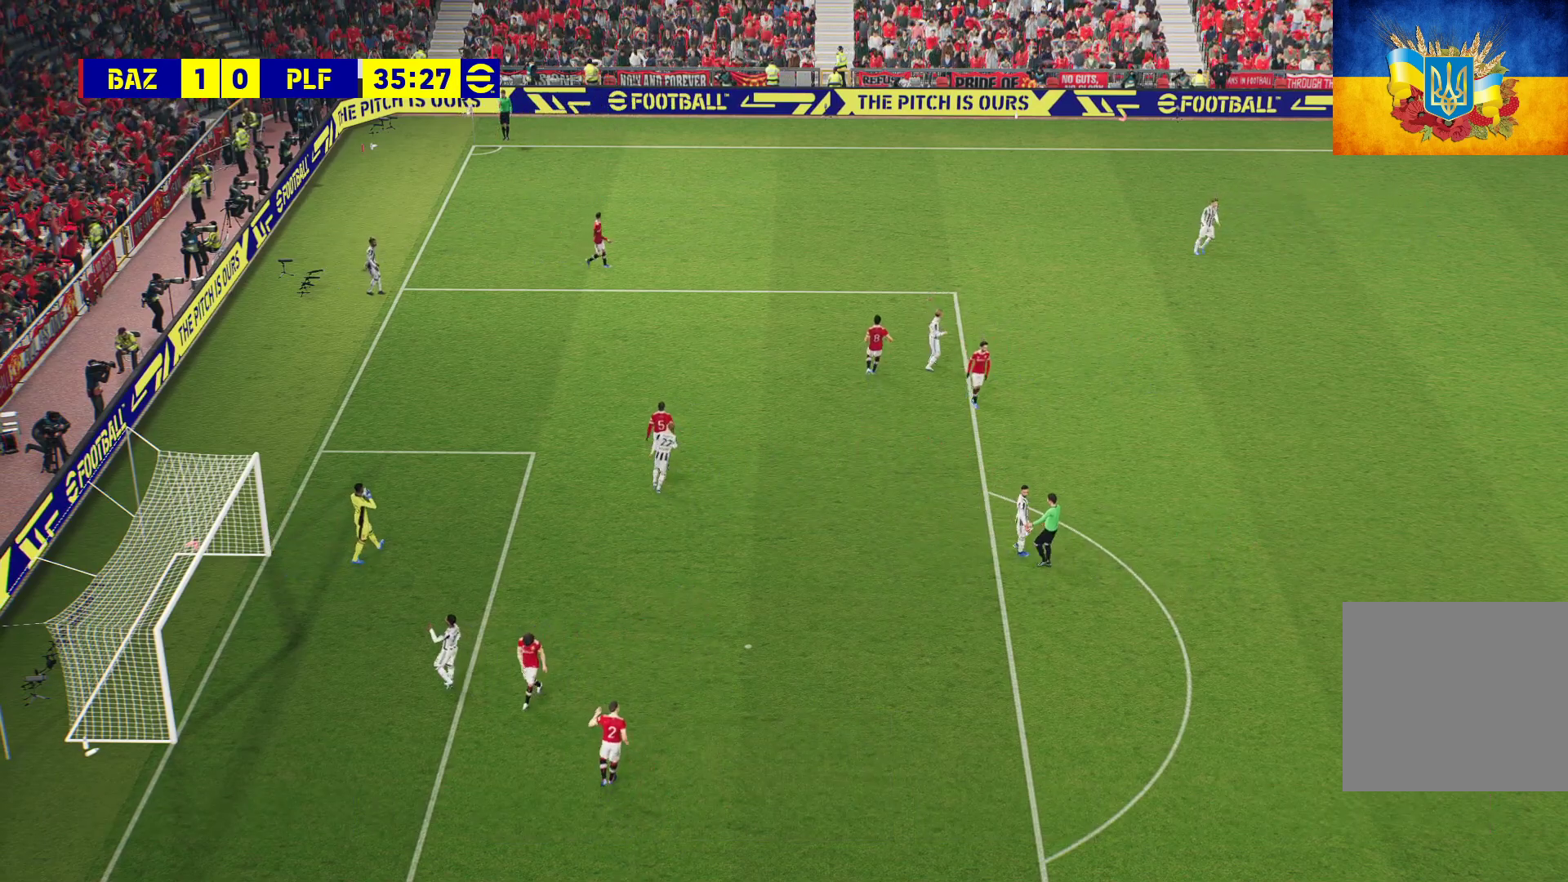
{"buttons": [], "left_stick": "center", "right_stick": "center", "events": [[100, "A", "down"], [200, "A", "up"], [283, "A", "down"], [367, "A", "up"]]}
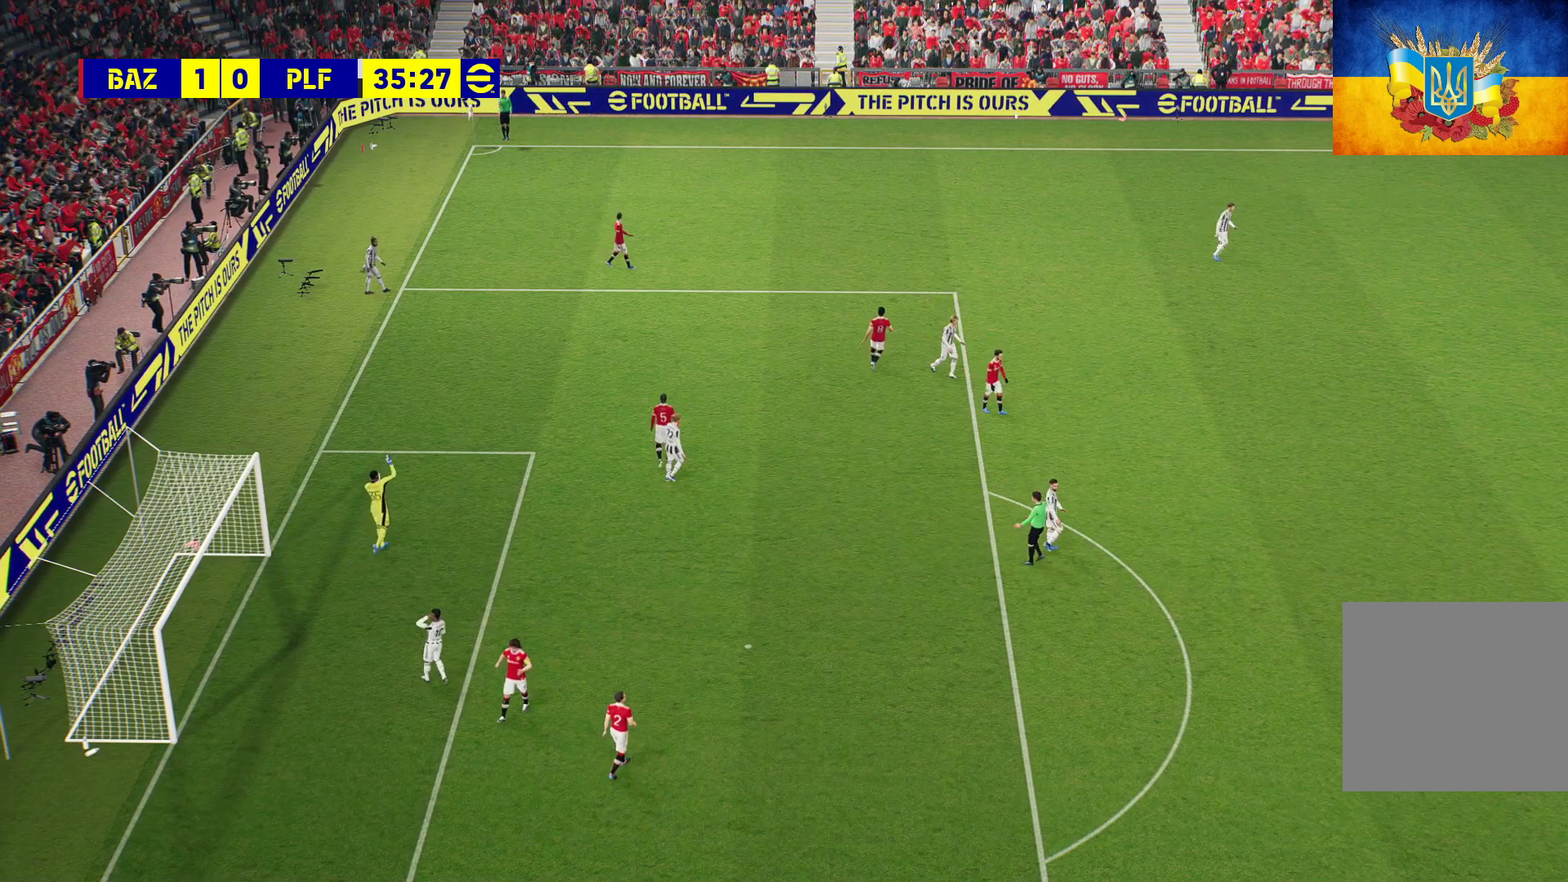
{"buttons": [], "left_stick": "center", "right_stick": "center", "events": []}
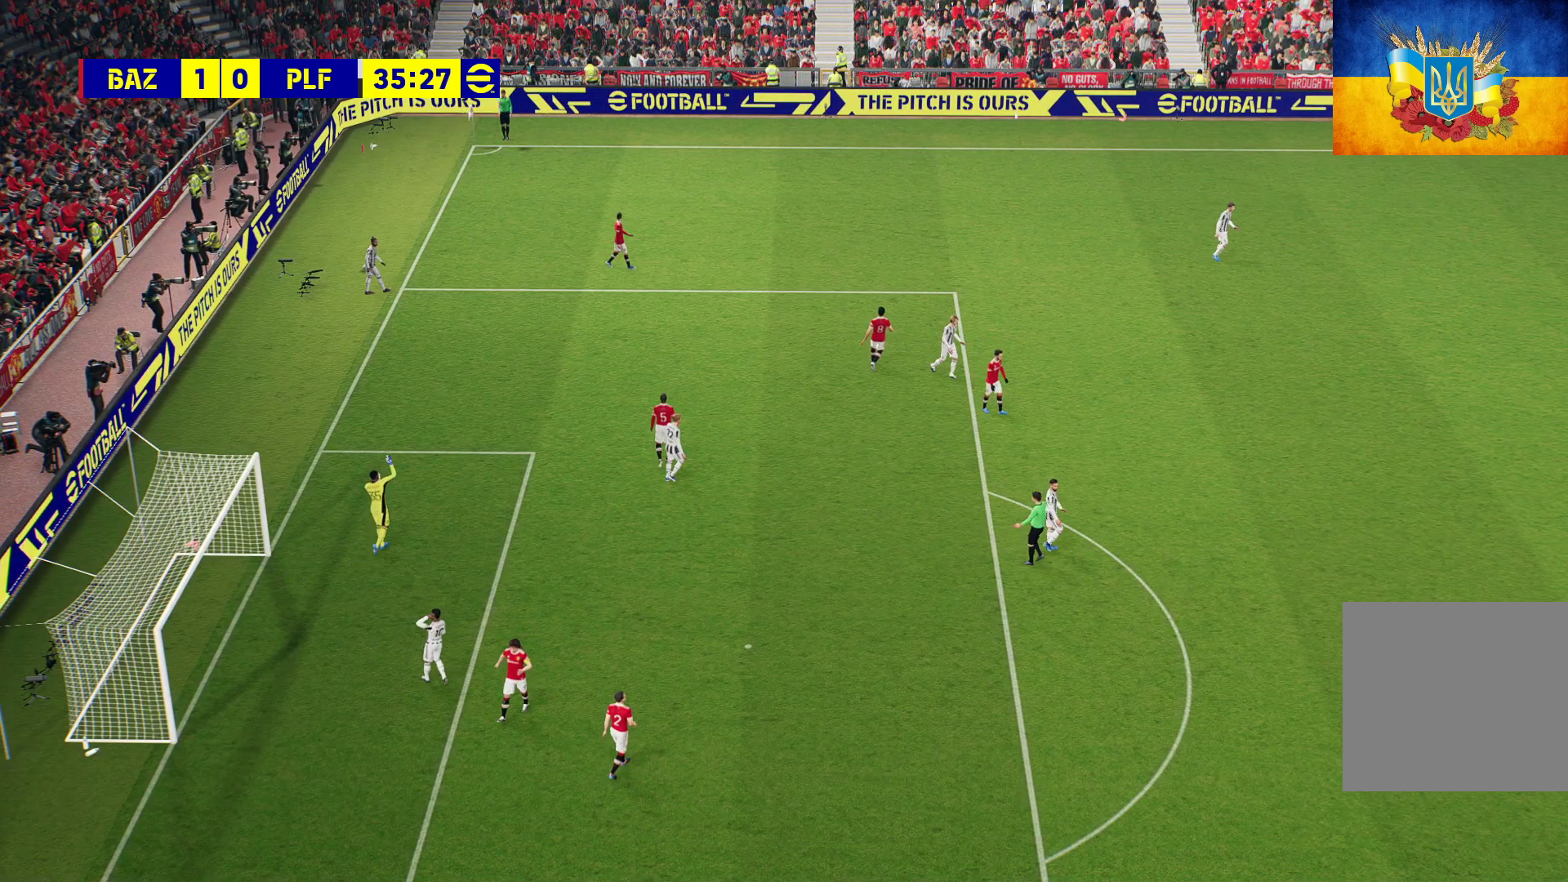
{"buttons": [], "left_stick": "center", "right_stick": "center", "events": []}
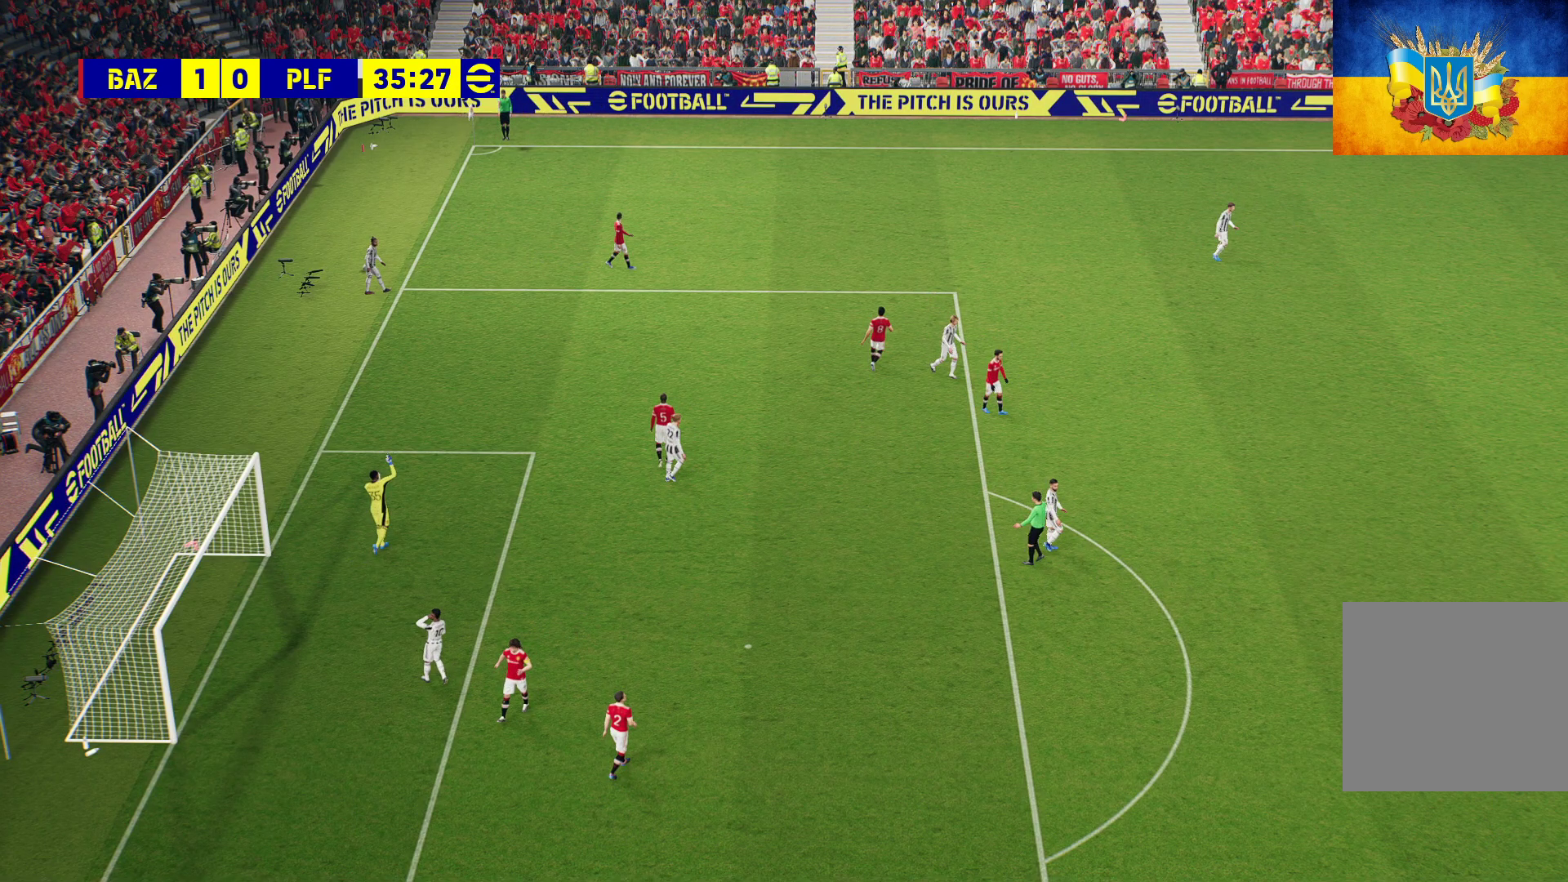
{"buttons": [], "left_stick": "center", "right_stick": "center", "events": []}
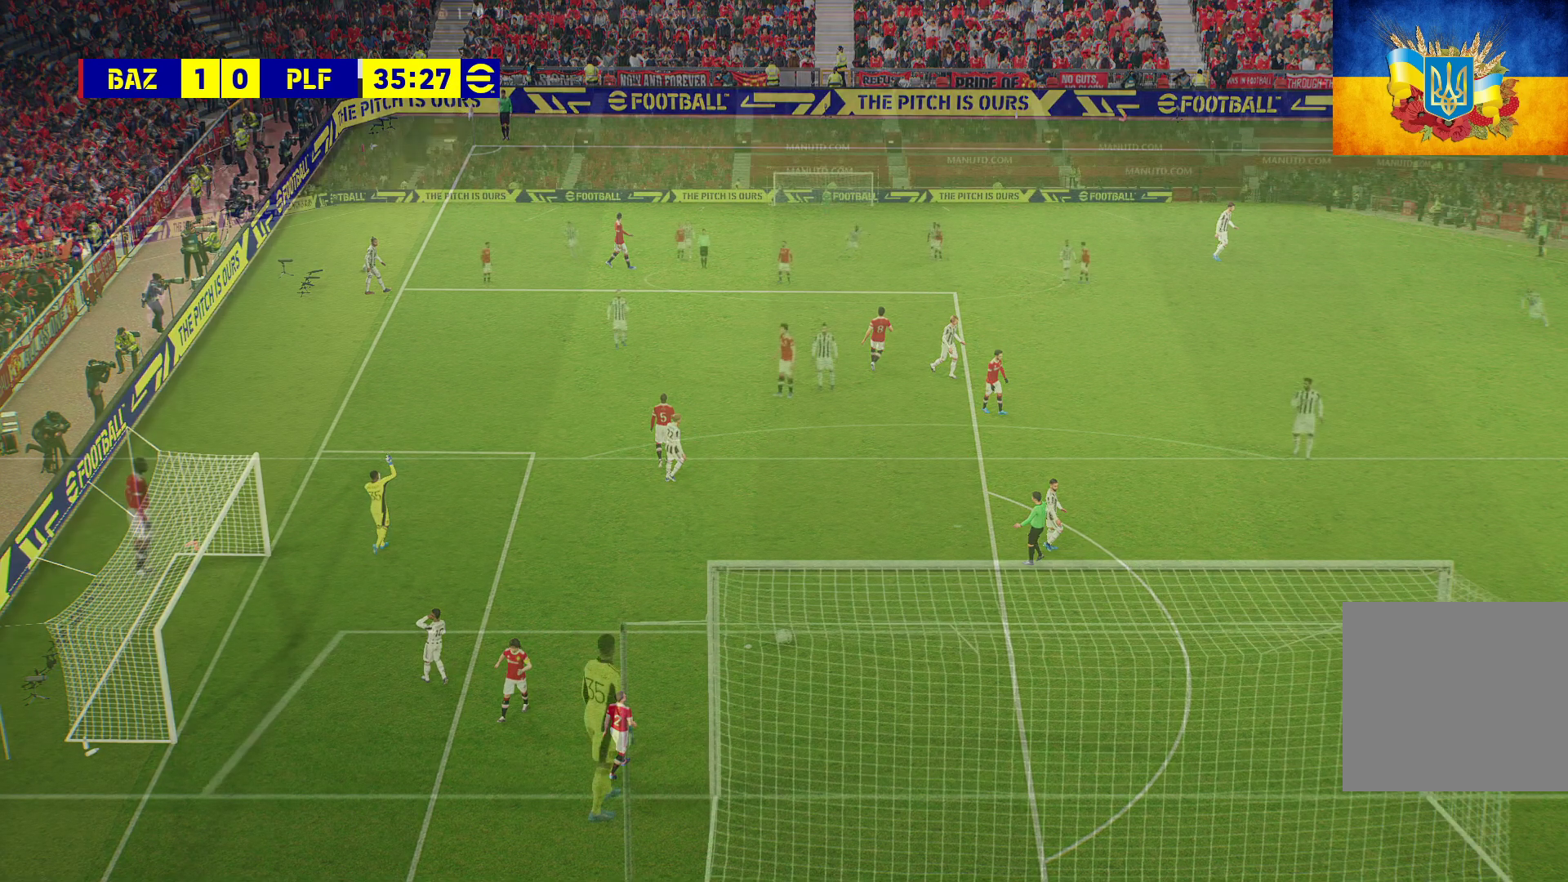
{"buttons": [], "left_stick": "up-left", "right_stick": "center", "events": [[283, "left_stick", "up-left"]]}
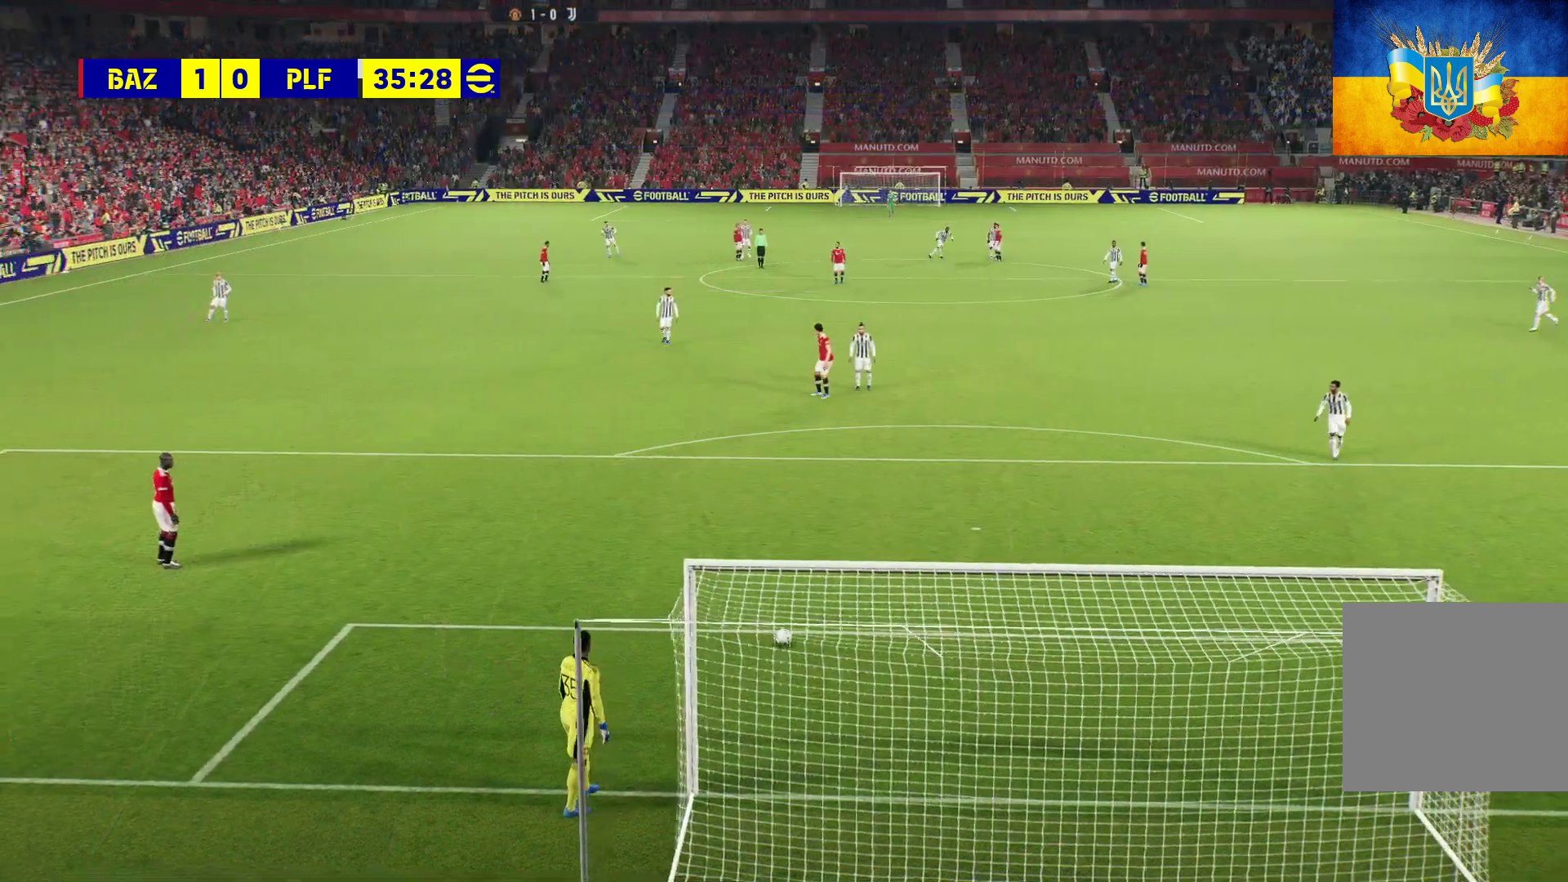
{"buttons": [], "left_stick": "up", "right_stick": "center", "events": [[183, "B", "down"], [217, "left_stick", "up"], [483, "B", "up"]]}
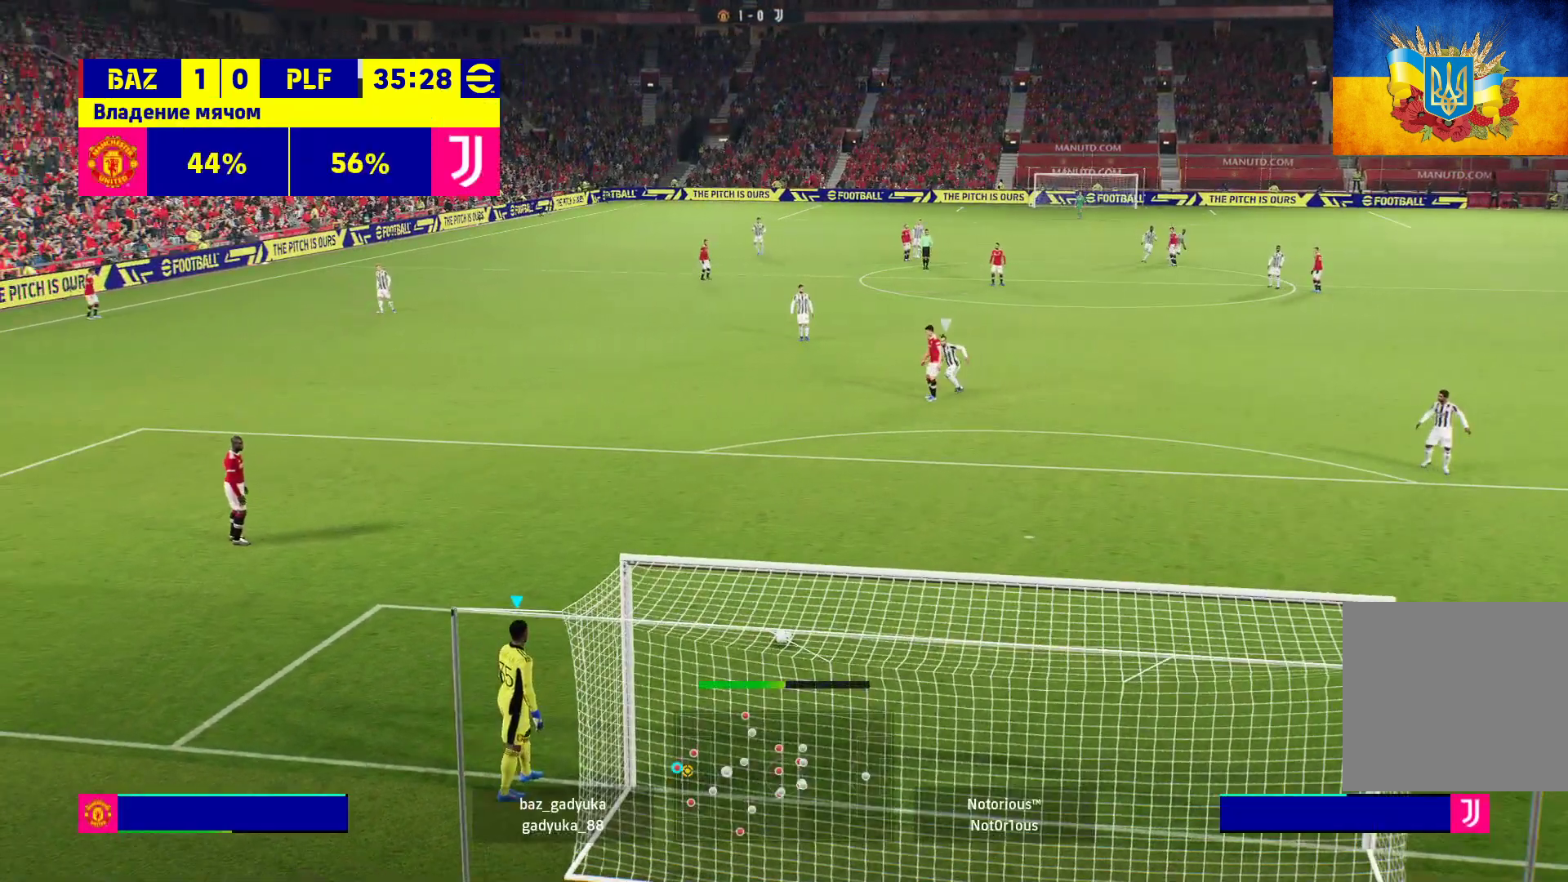
{"buttons": [], "left_stick": "up", "right_stick": "center", "events": []}
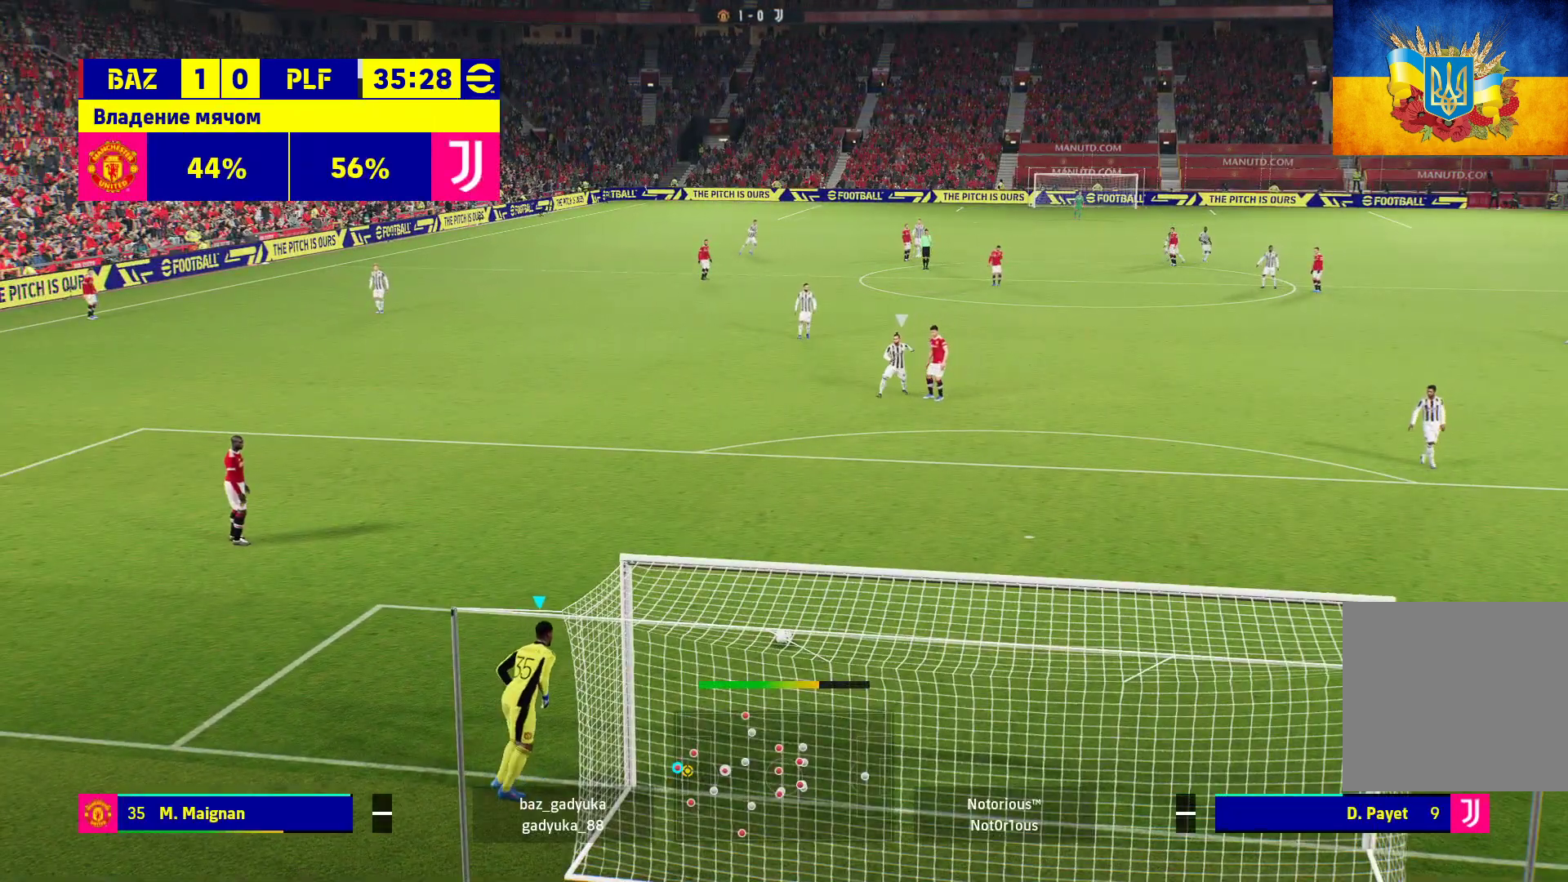
{"buttons": [], "left_stick": "up", "right_stick": "center", "events": []}
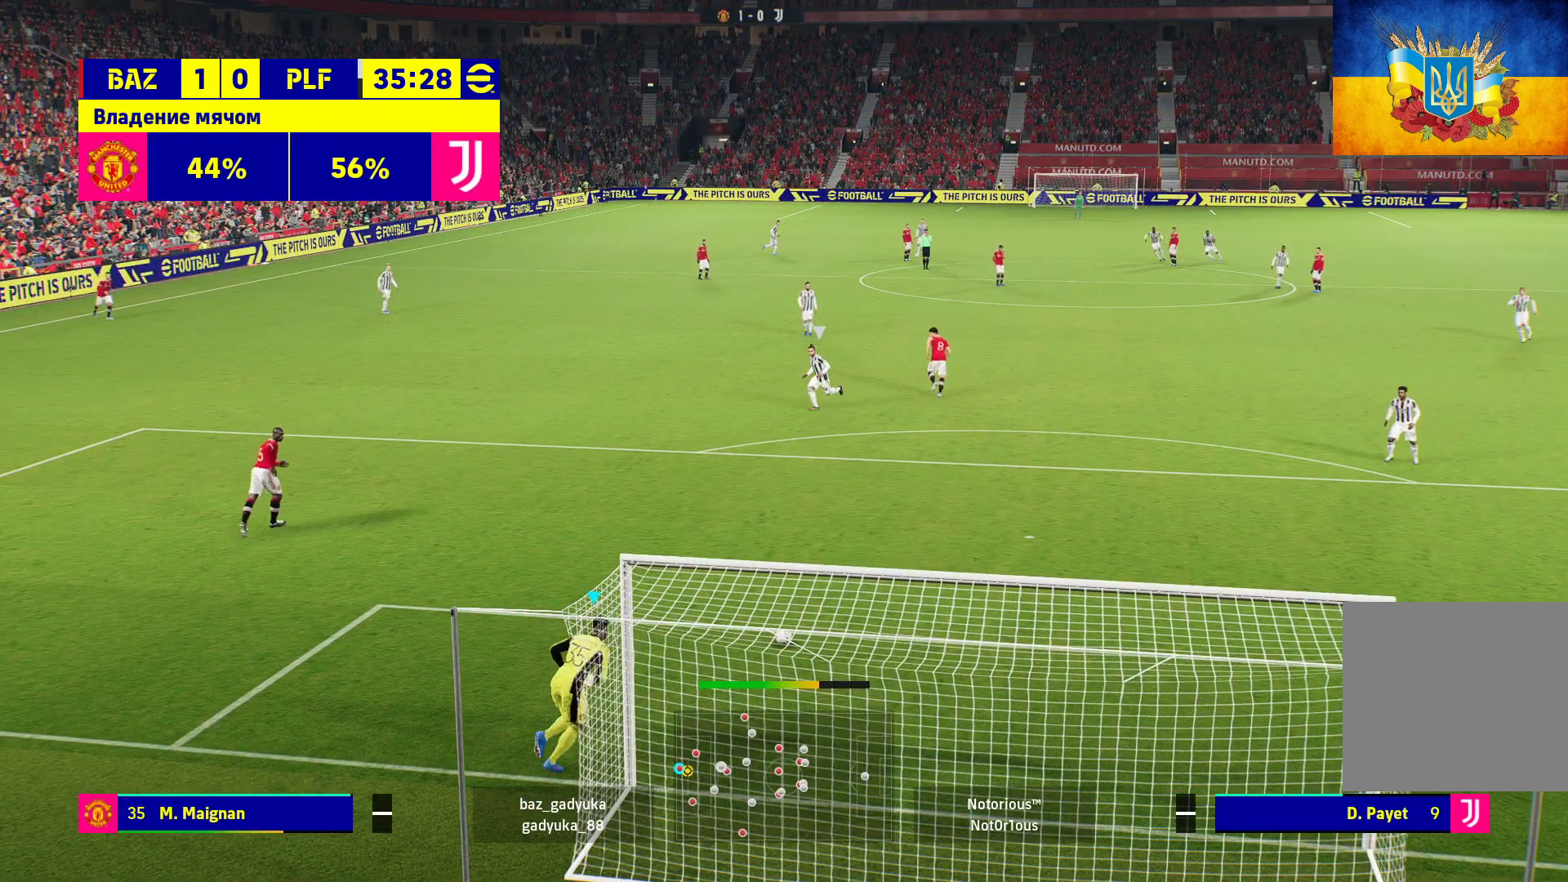
{"buttons": [], "left_stick": "up", "right_stick": "center", "events": []}
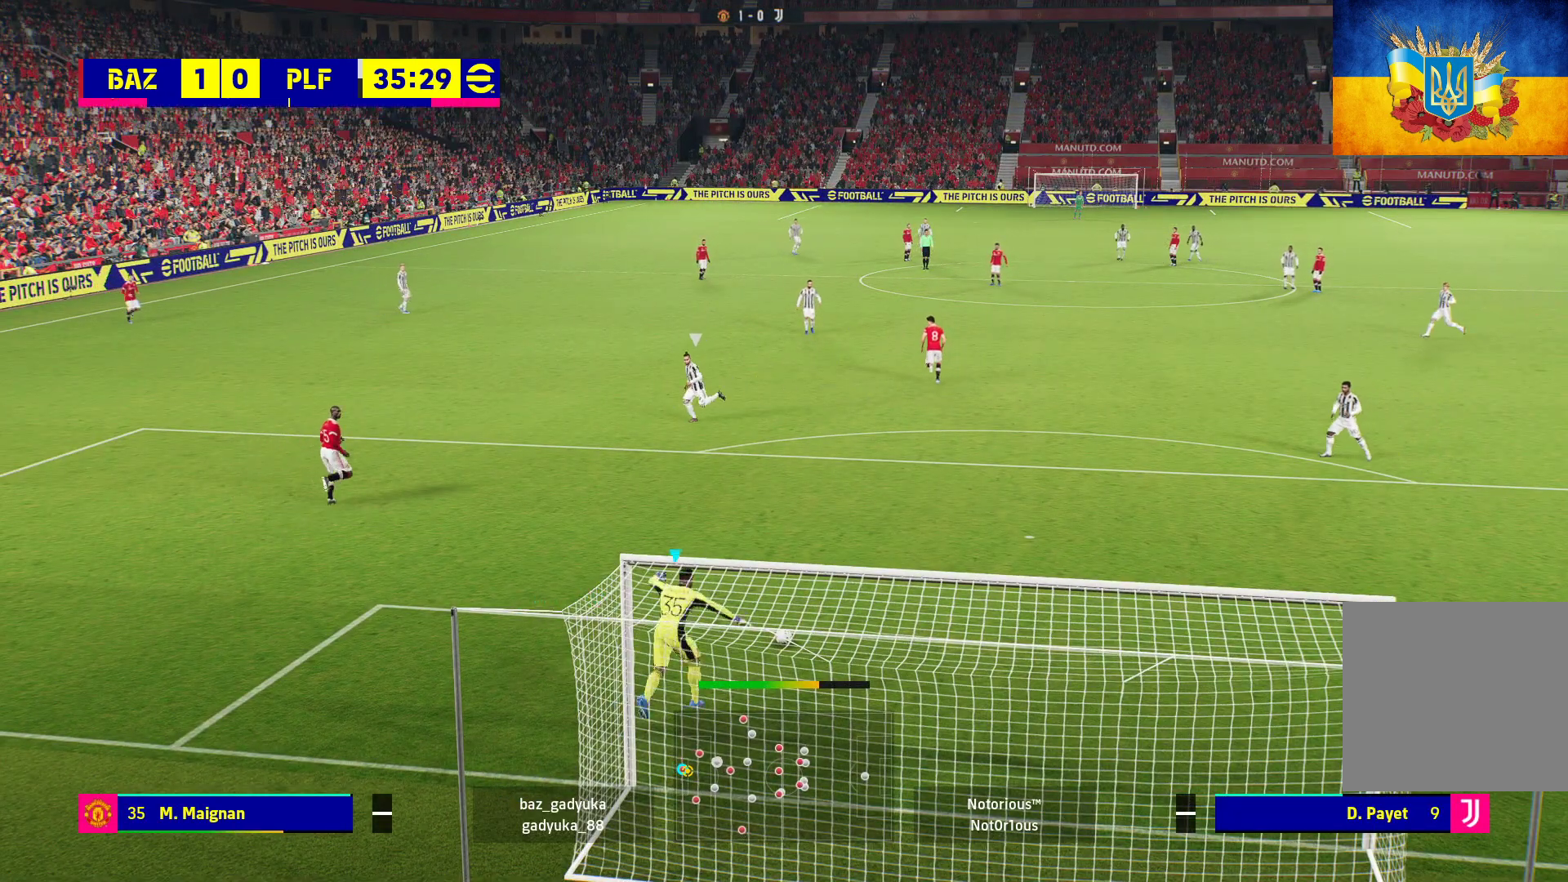
{"buttons": [], "left_stick": "up", "right_stick": "center", "events": []}
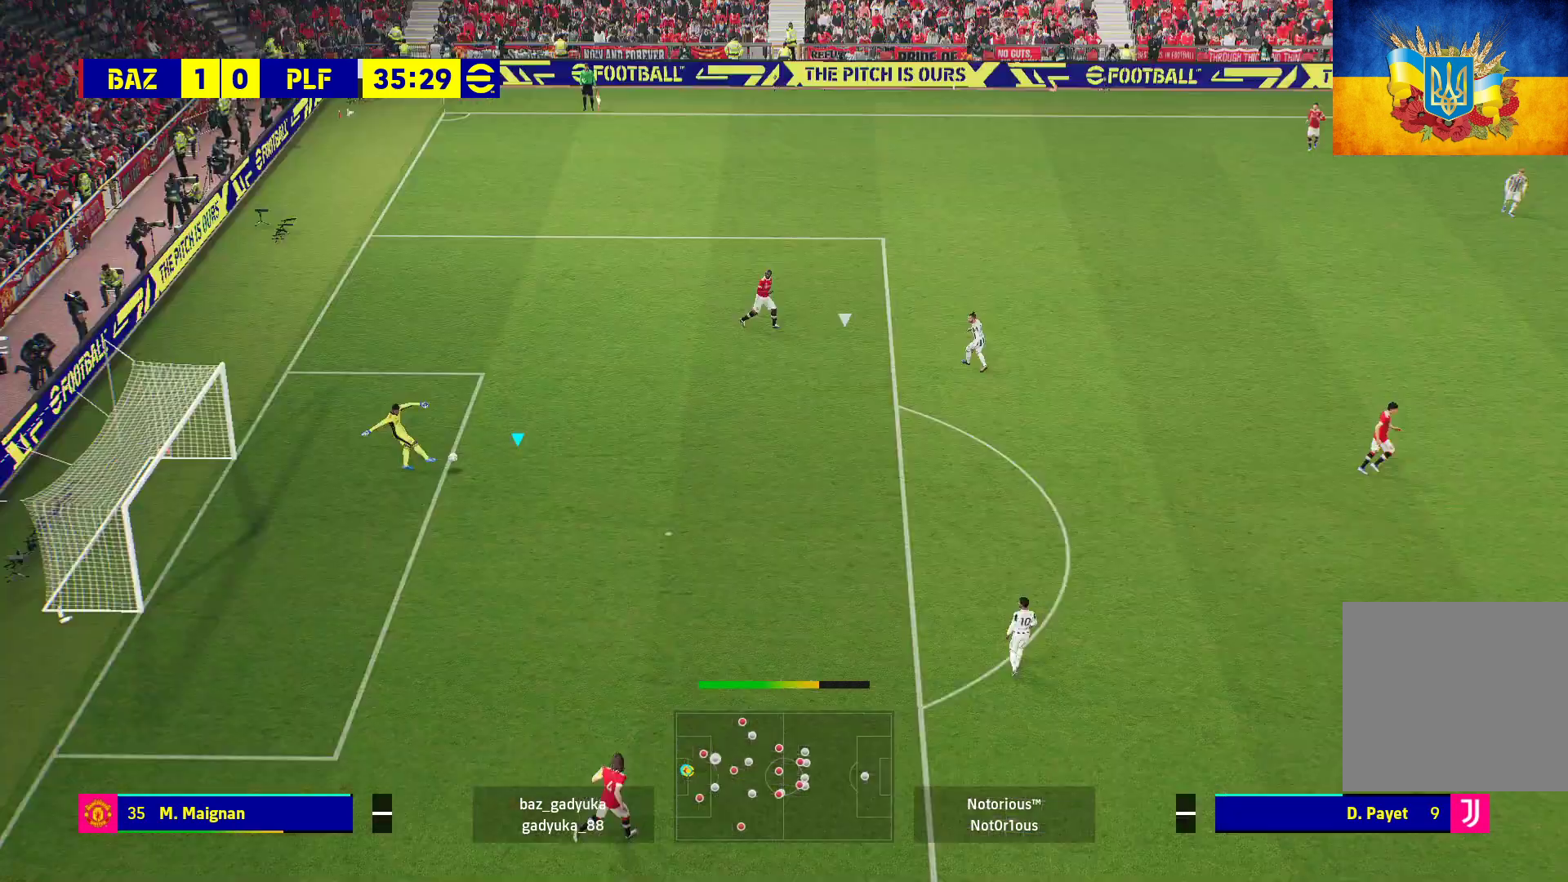
{"buttons": [], "left_stick": "center", "right_stick": "center", "events": [[83, "left_stick", "center"]]}
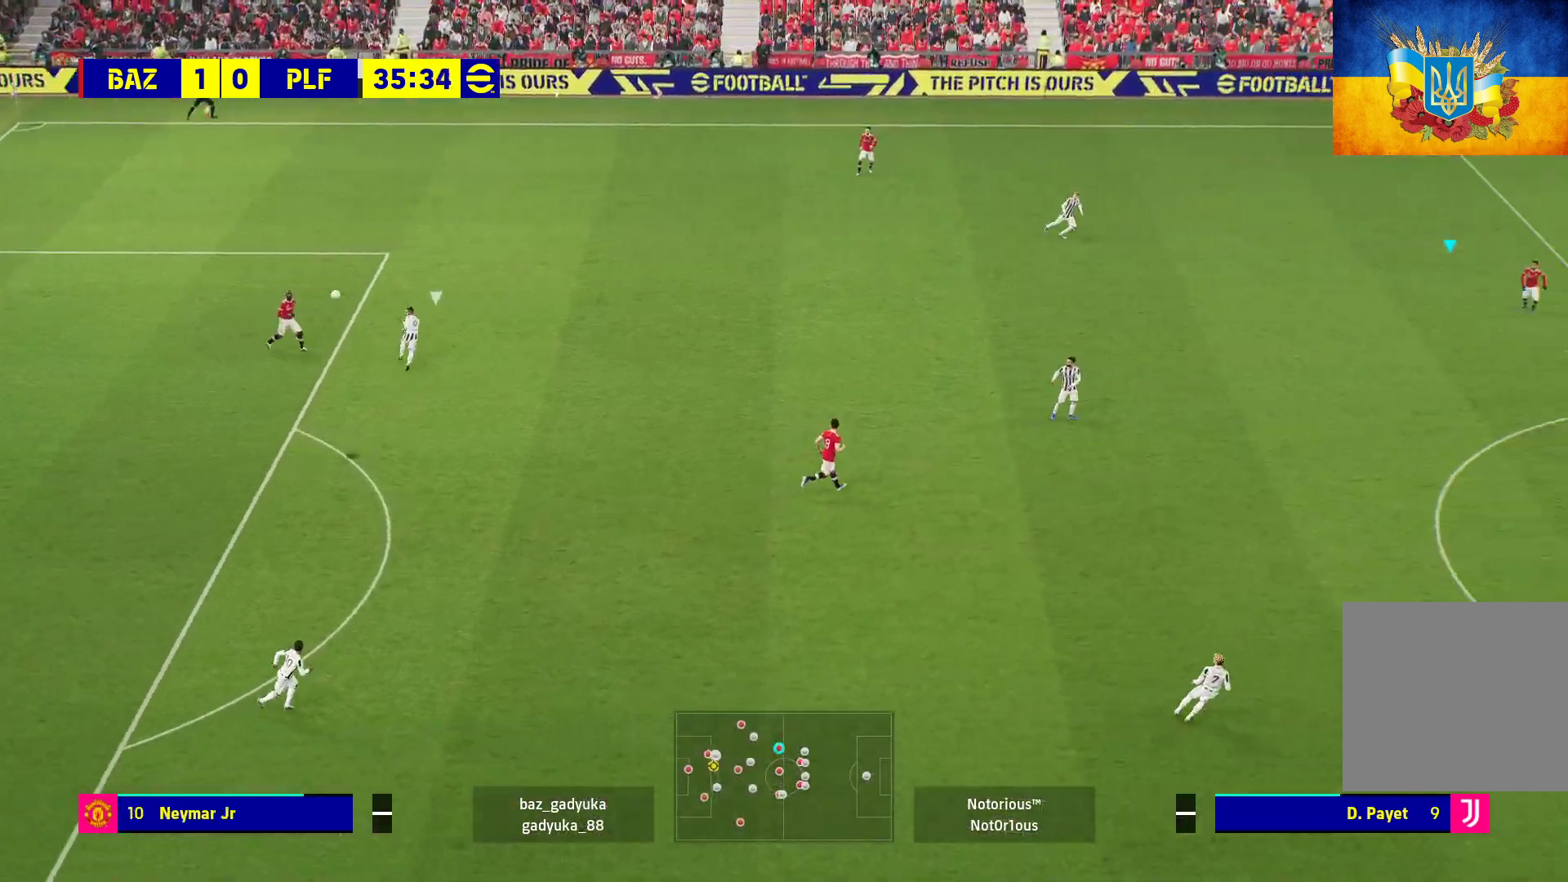
{"buttons": [], "left_stick": "center", "right_stick": "center", "events": []}
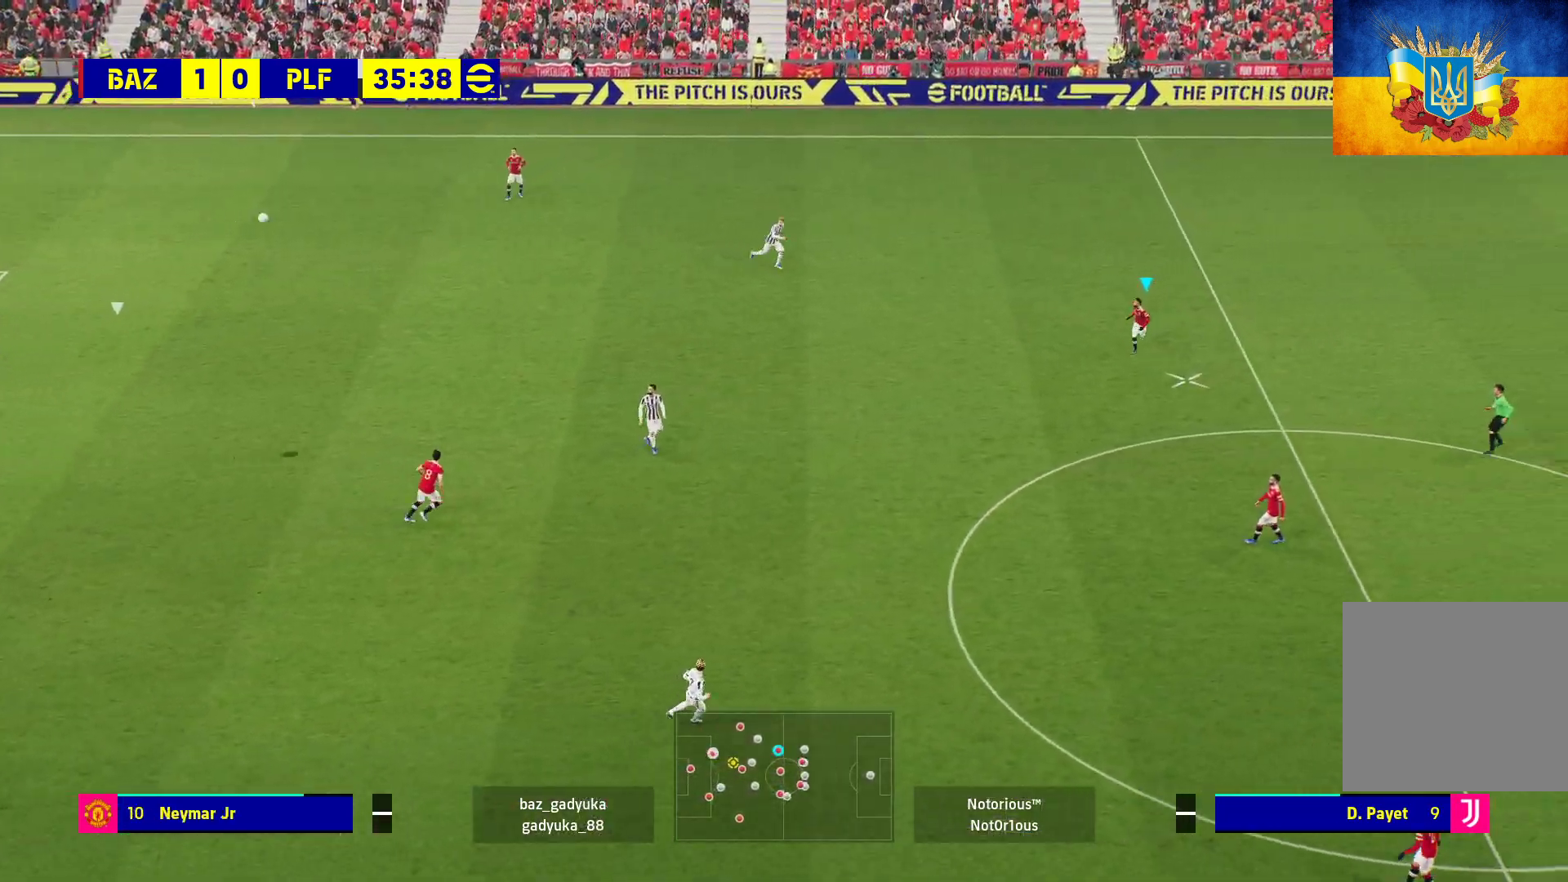
{"buttons": [], "left_stick": "right", "right_stick": "center", "events": [[483, "left_stick", "right"]]}
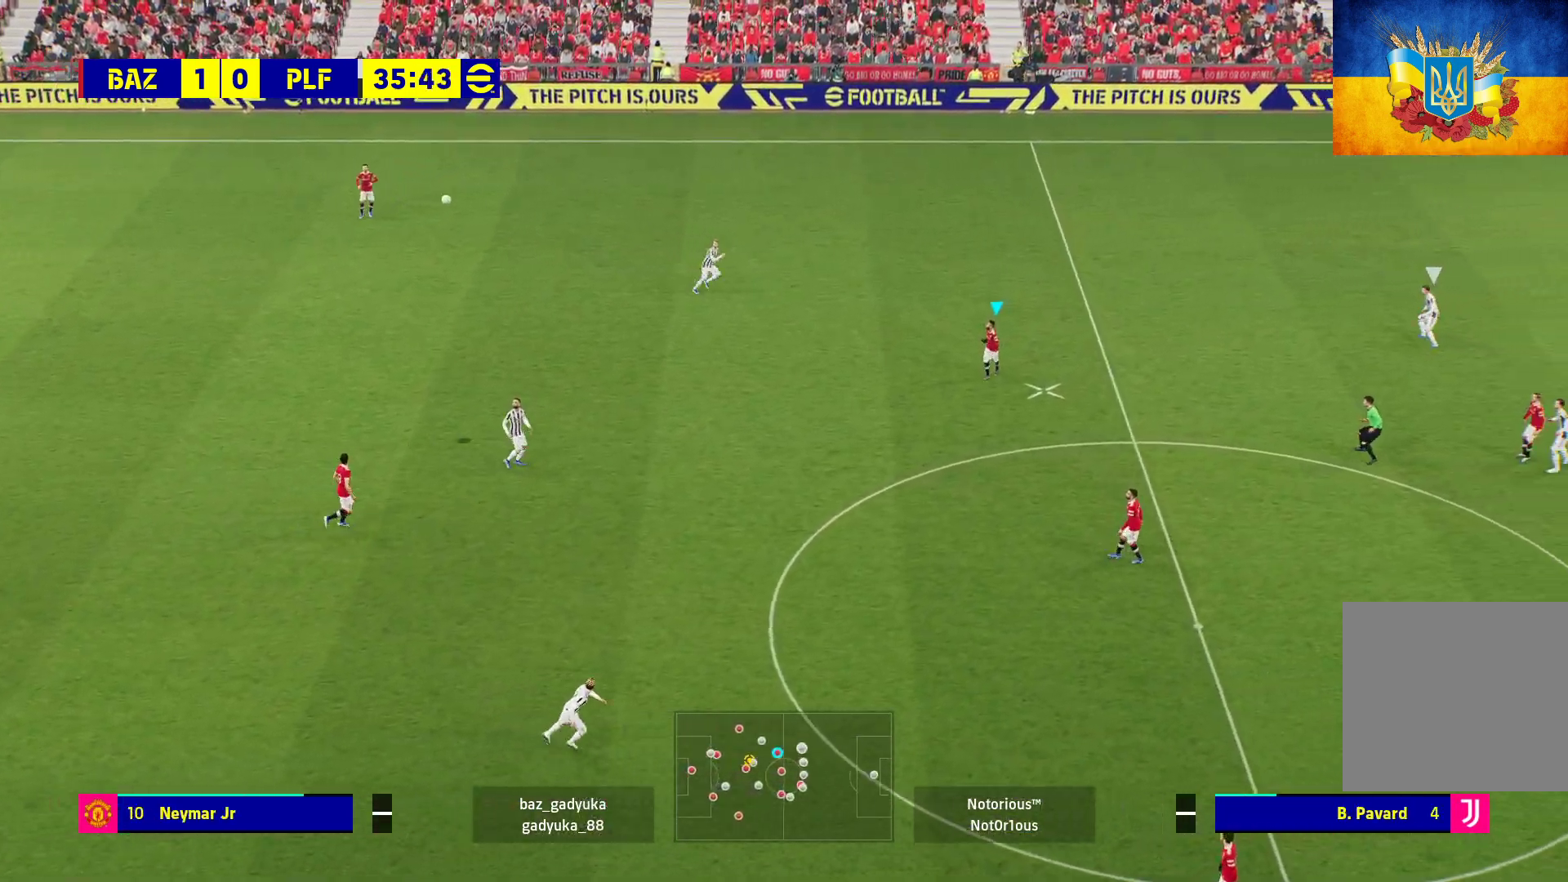
{"buttons": [], "left_stick": "down-right", "right_stick": "center", "events": [[50, "left_stick", "down-right"]]}
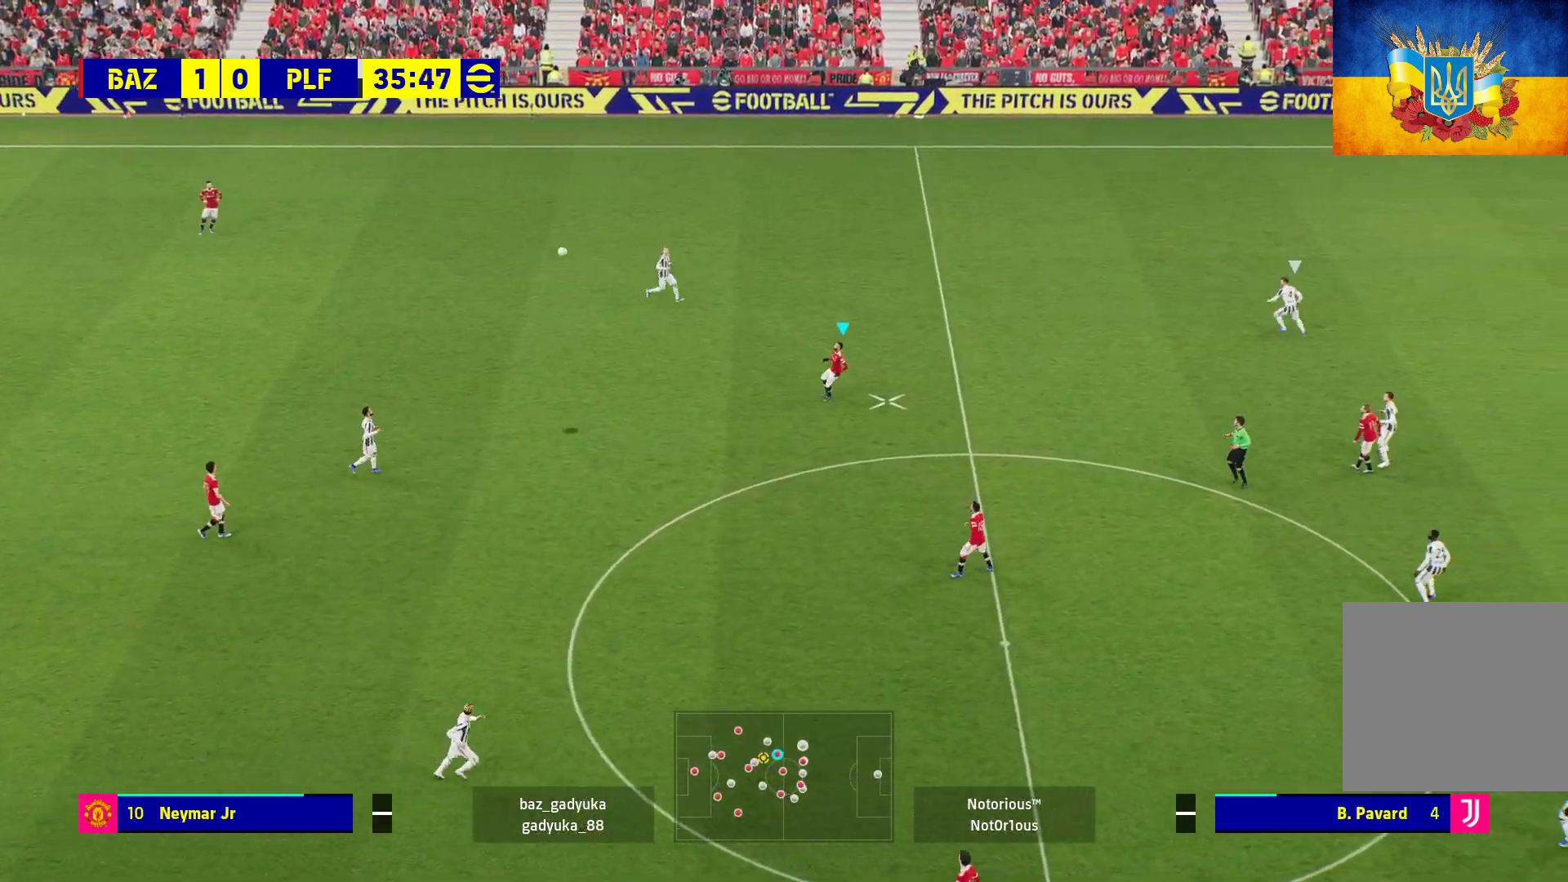
{"buttons": ["L3"], "left_stick": "down-right", "right_stick": "center", "events": [[83, "L3", "down"]]}
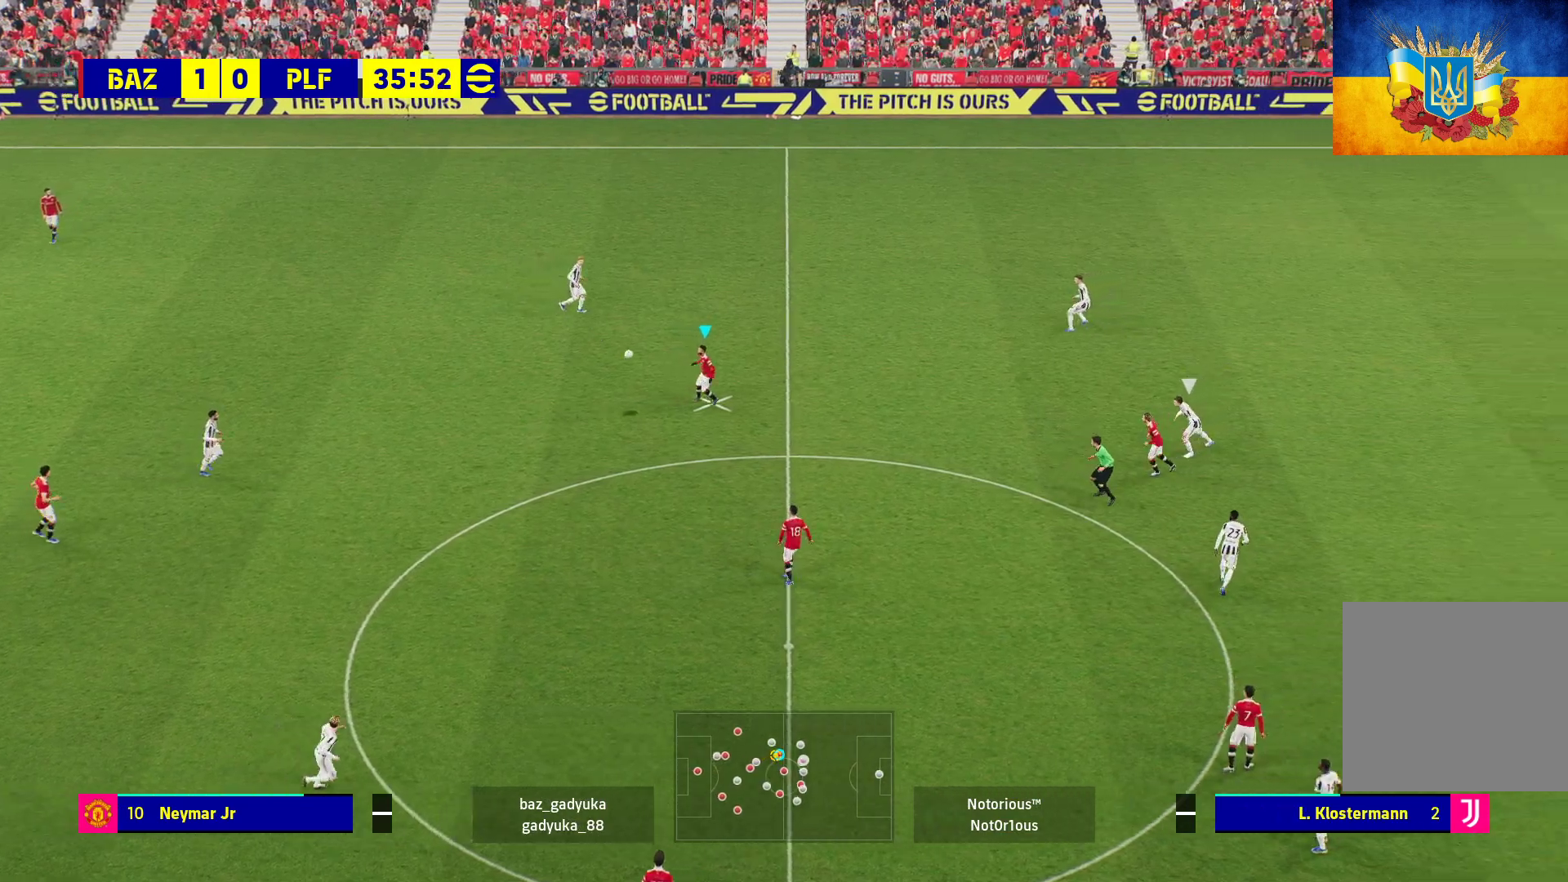
{"buttons": ["L3"], "left_stick": "down-right", "right_stick": "center", "events": []}
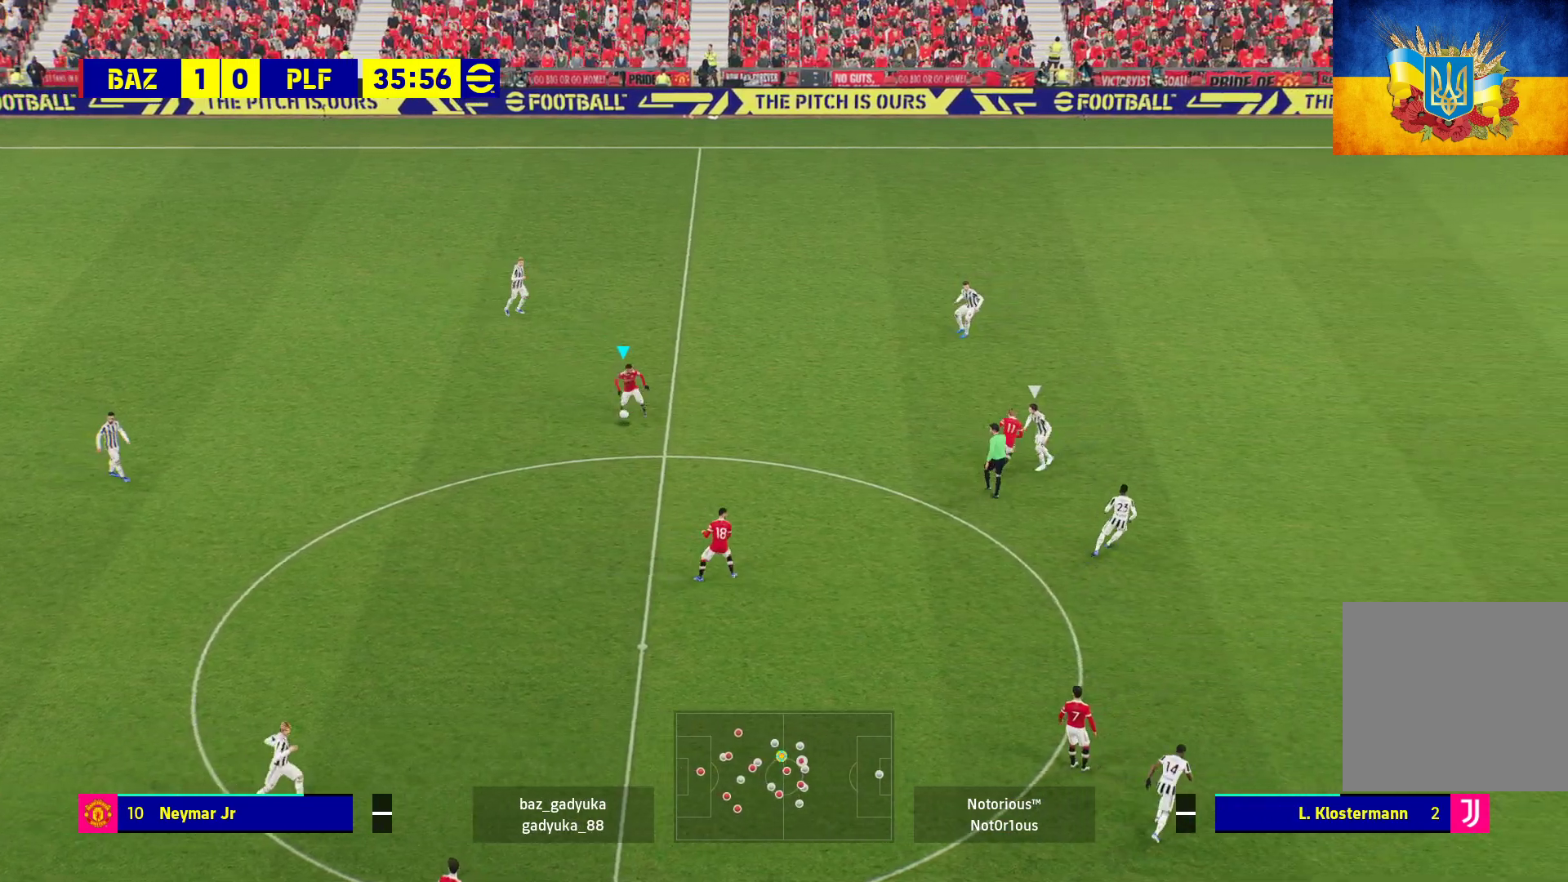
{"buttons": ["Y"], "left_stick": "right", "right_stick": "center", "events": [[367, "L3", "up"], [433, "left_stick", "right"], [467, "Y", "down"]]}
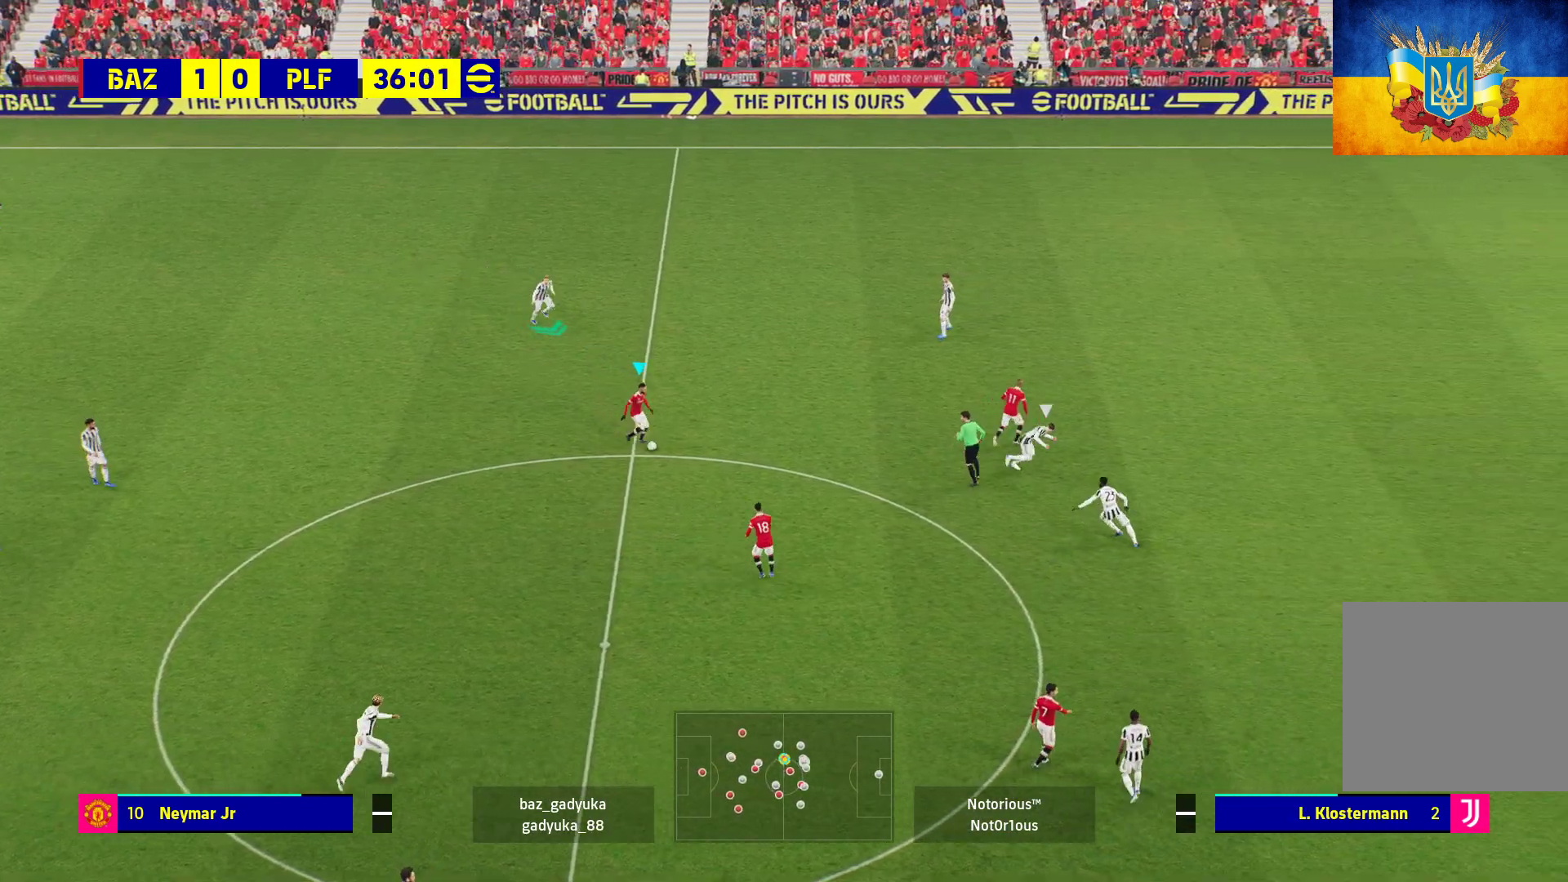
{"buttons": ["R1", "L3"], "left_stick": "right", "right_stick": "center", "events": [[167, "Y", "up"], [283, "R1", "down"], [300, "L3", "down"]]}
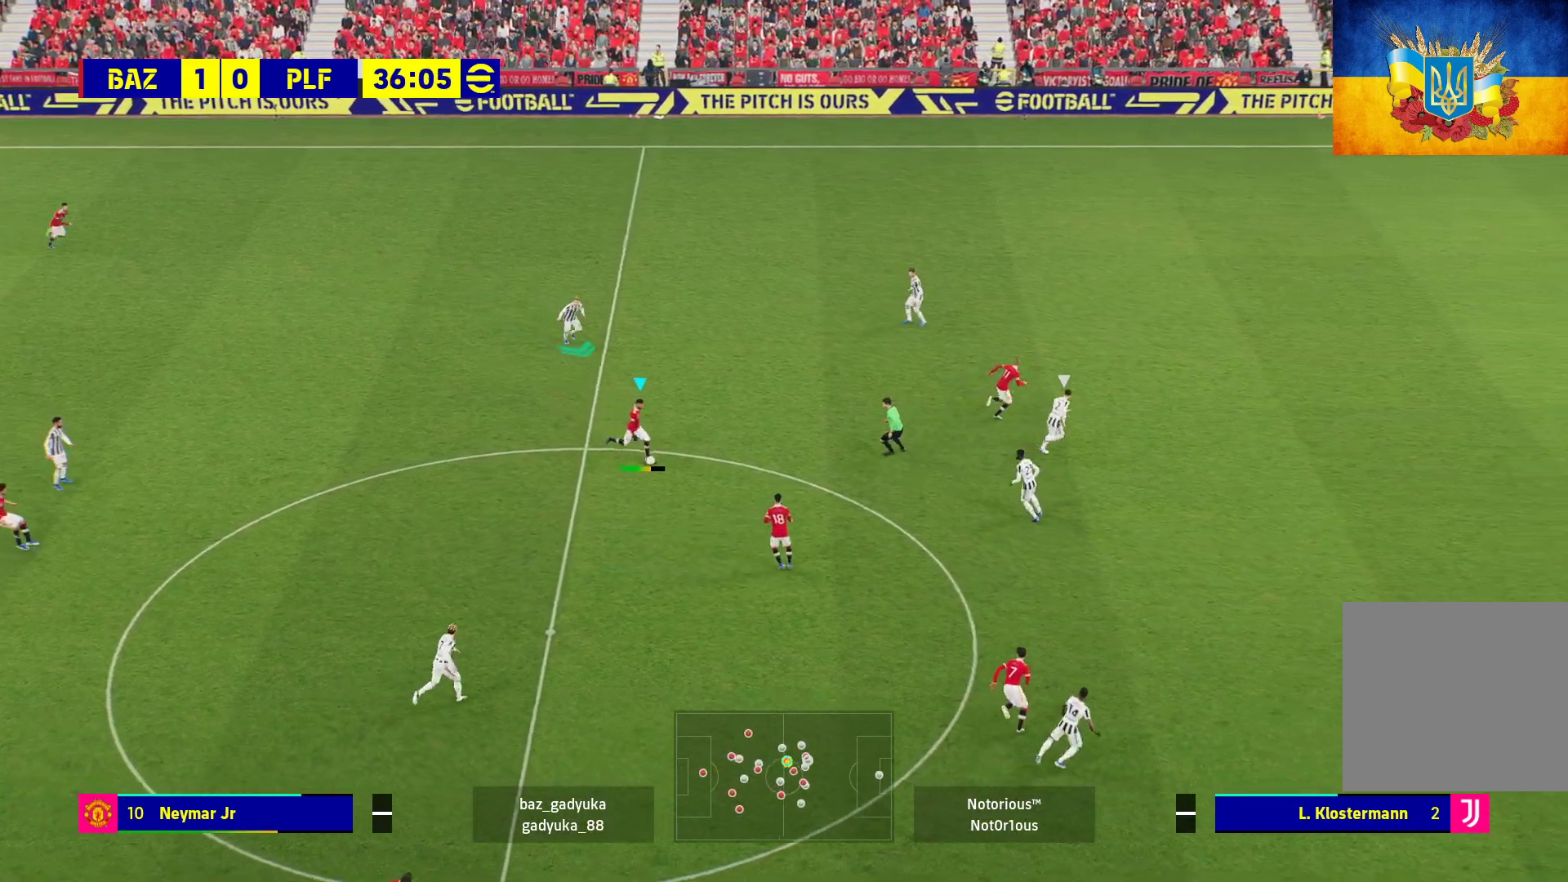
{"buttons": ["R1", "L3"], "left_stick": "right", "right_stick": "center", "events": []}
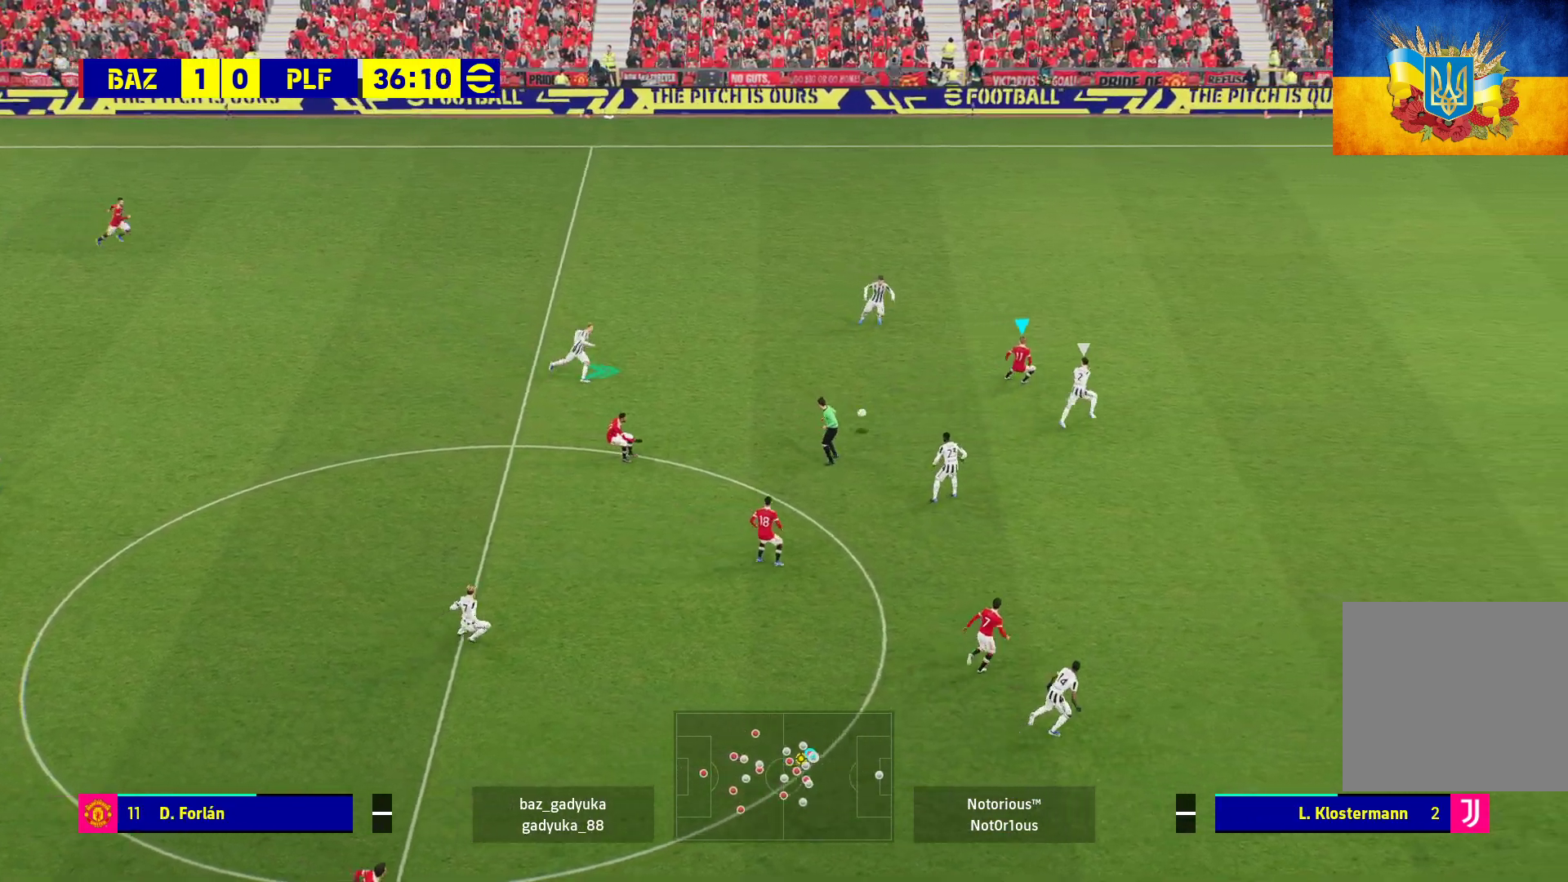
{"buttons": ["R1", "L3"], "left_stick": "right", "right_stick": "center", "events": []}
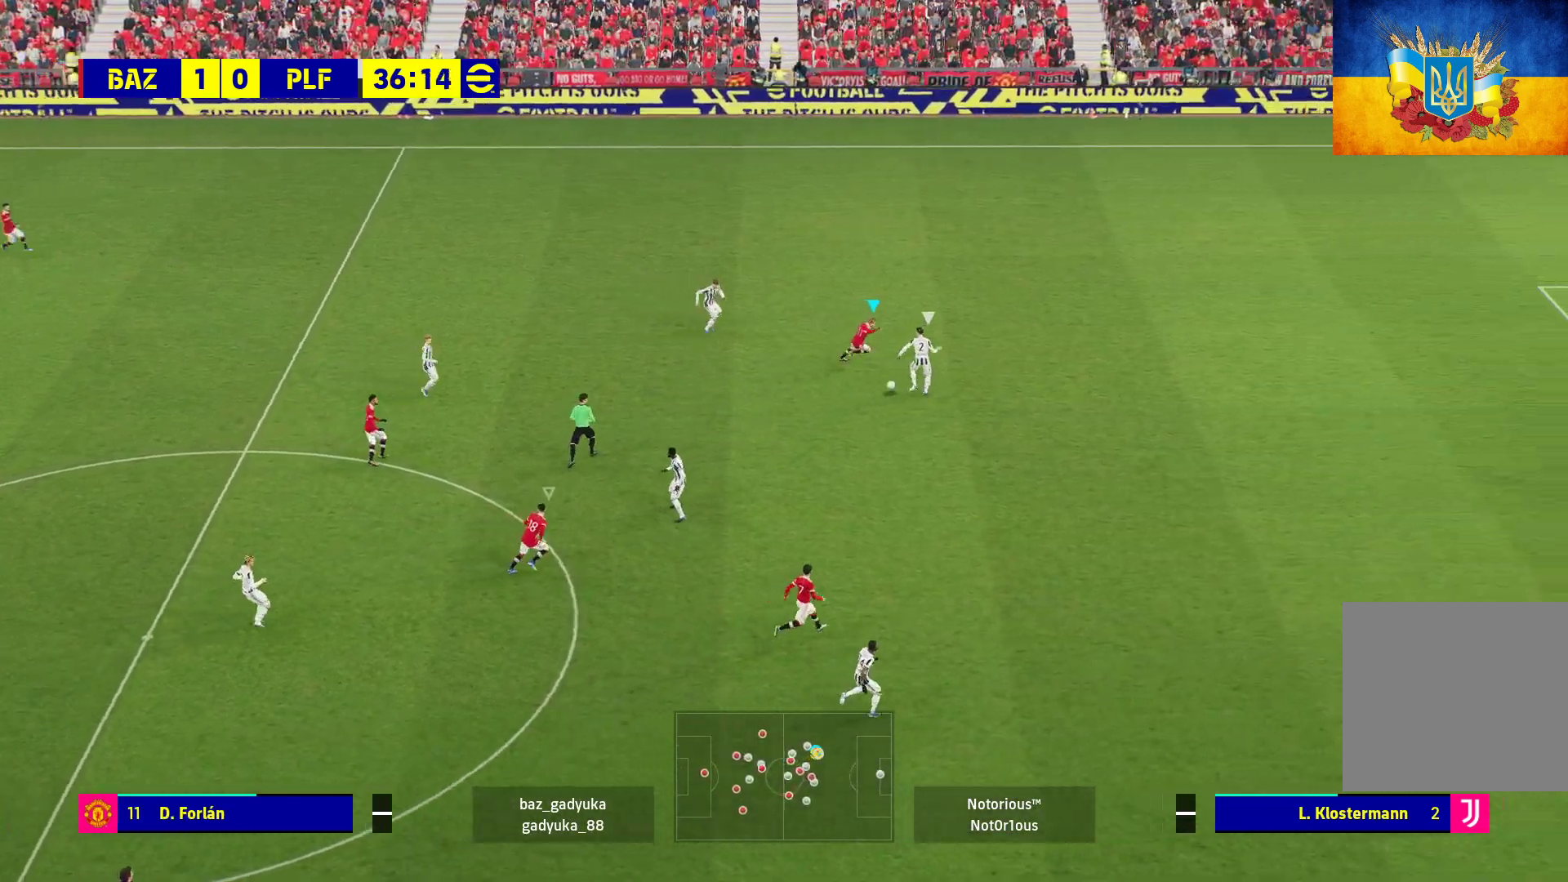
{"buttons": ["R1", "L3"], "left_stick": "right", "right_stick": "center", "events": []}
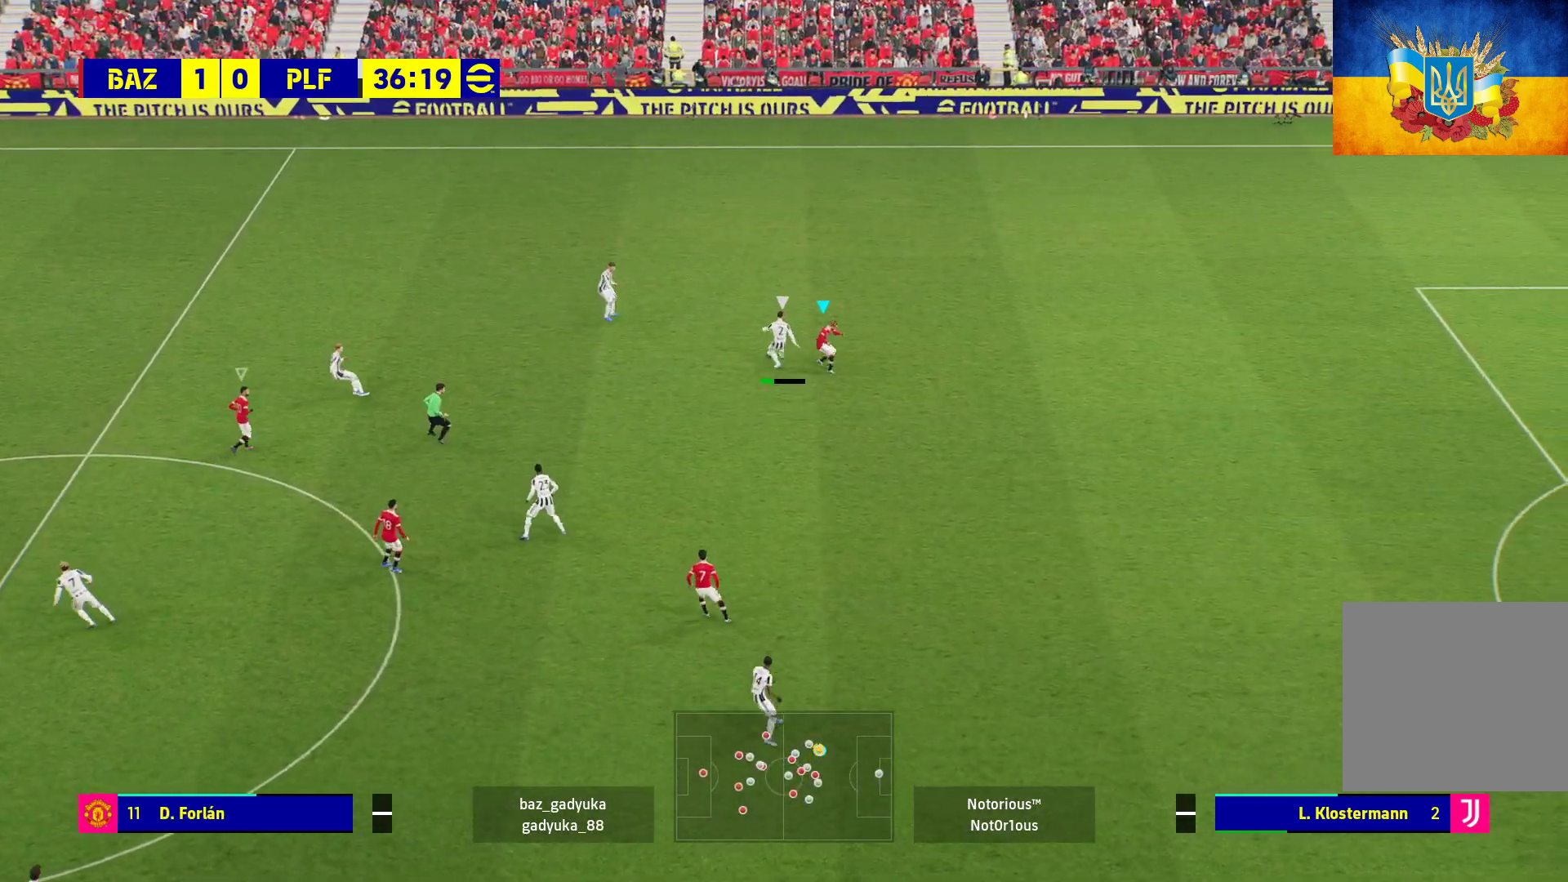
{"buttons": ["R1"], "left_stick": "up-left", "right_stick": "center", "events": [[183, "L1", "down"], [183, "L3", "up"], [200, "left_stick", "up"], [317, "left_stick", "up-left"], [333, "L1", "up"]]}
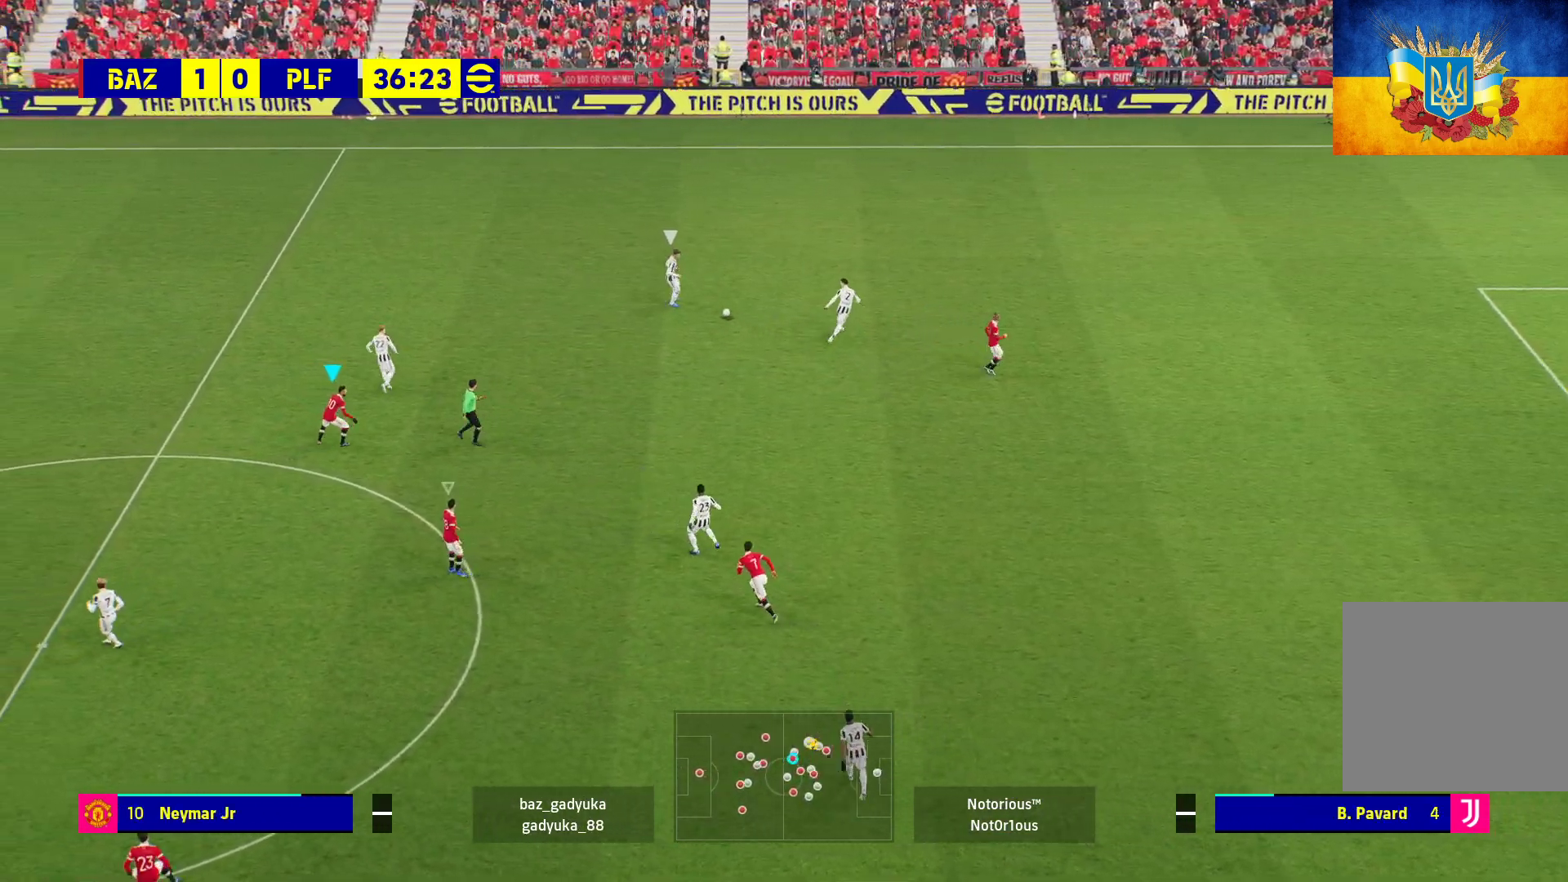
{"buttons": ["R1"], "left_stick": "up-left", "right_stick": "center", "events": []}
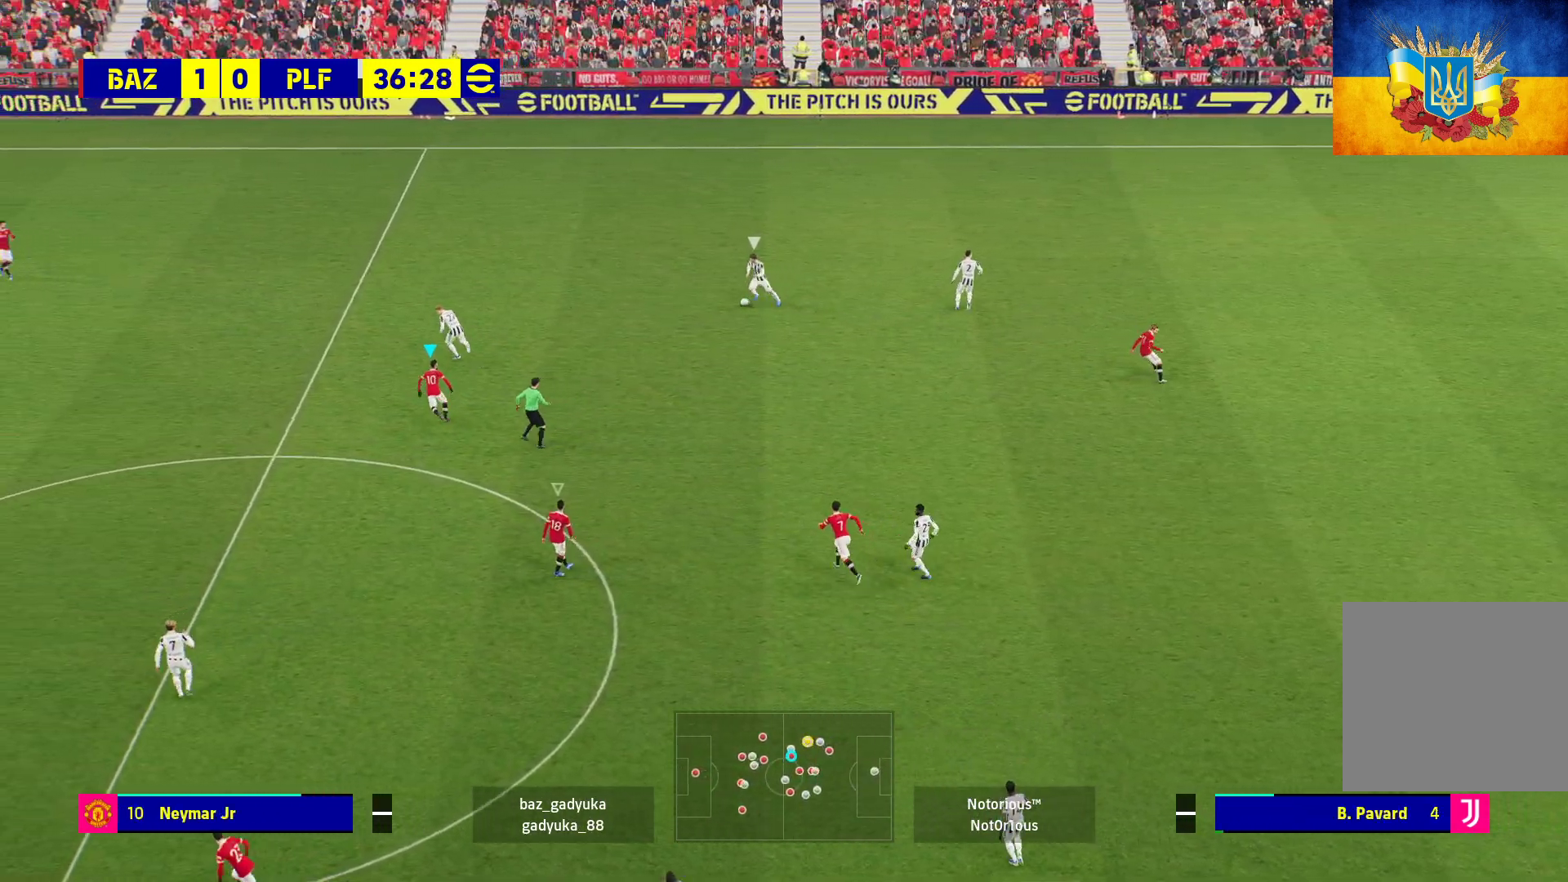
{"buttons": ["L2"], "left_stick": "up-left", "right_stick": "center", "events": [[17, "L2", "down"], [17, "R1", "up"]]}
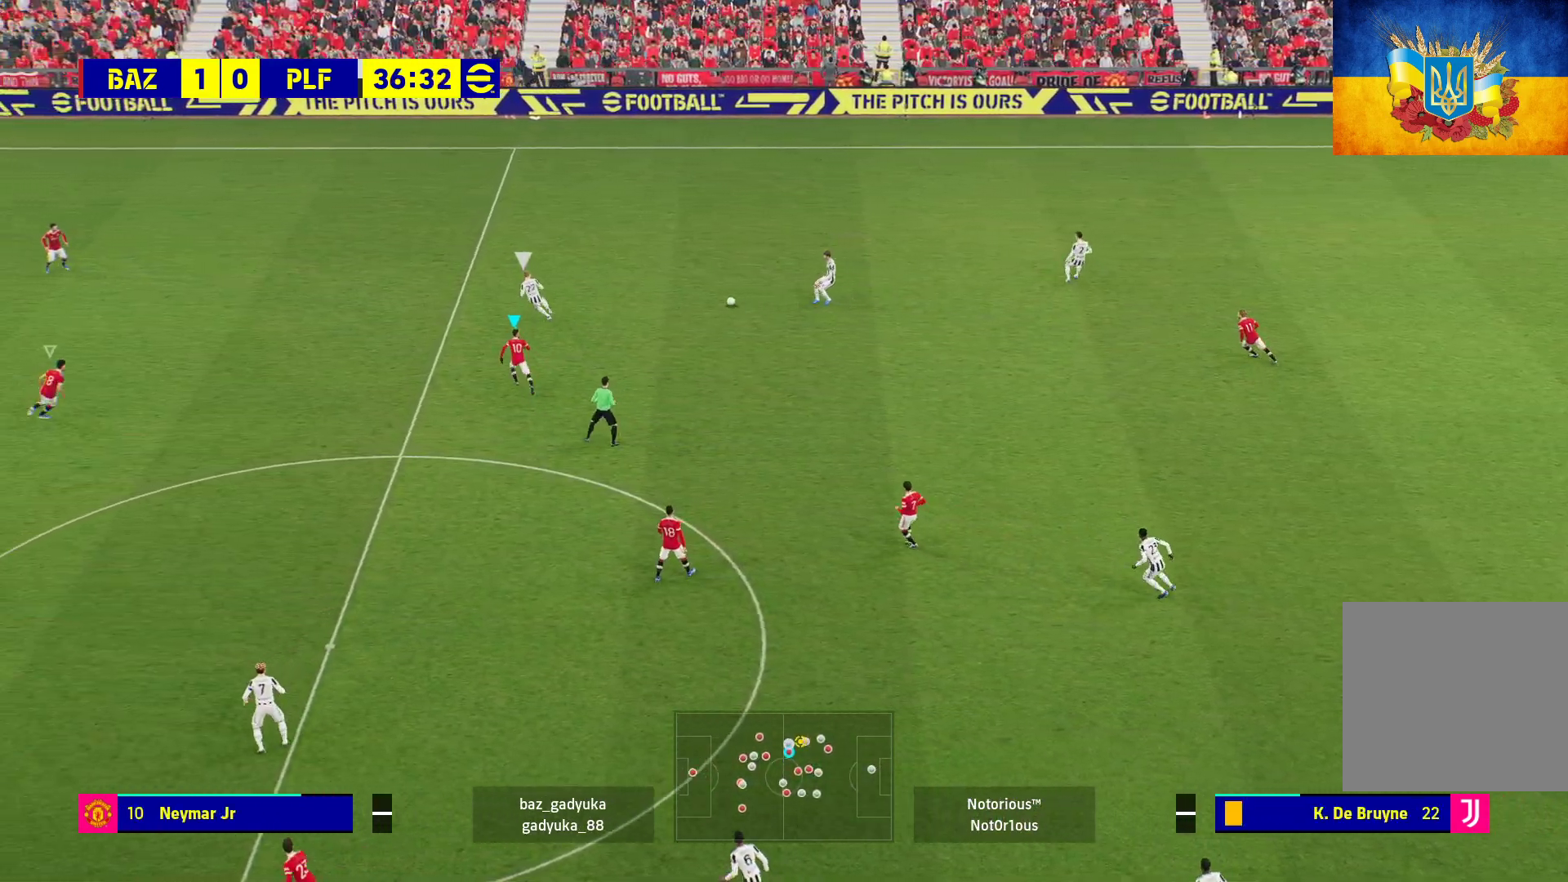
{"buttons": ["L2"], "left_stick": "up-right", "right_stick": "center", "events": [[467, "left_stick", "up-right"]]}